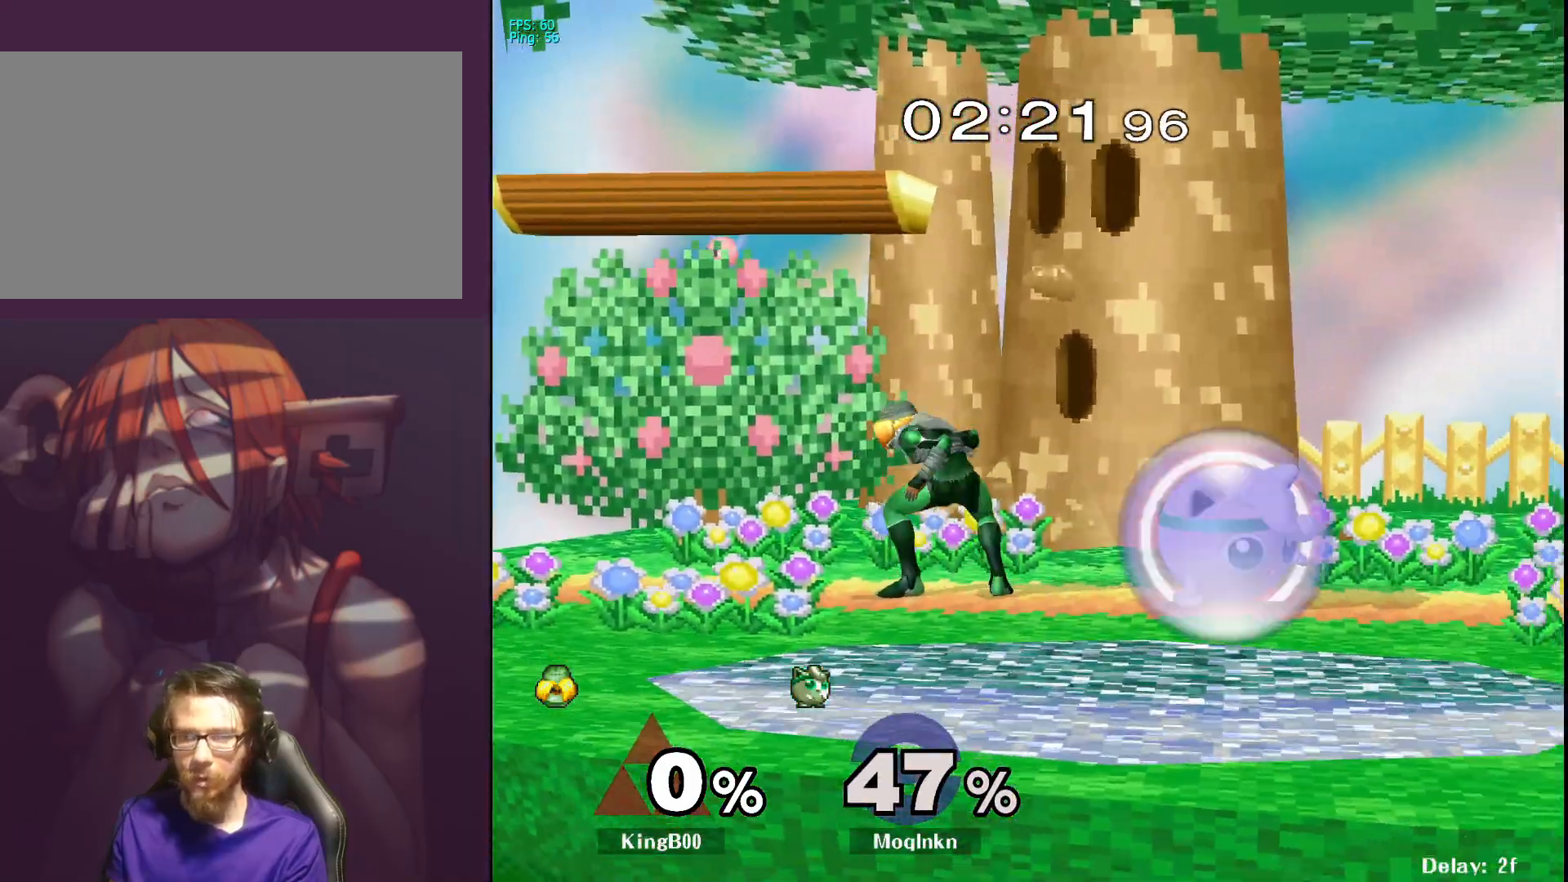
Gameplay with a controller (Nintendo layout); each line is a JSON object with the inputs held at the frame after it. "events" lists button and stick changes between this image and that frame as [ms after this image, input, new state], when the widget could be followed in between. Not read: L3 R3.
{"buttons": [], "left_stick": "up-right", "right_stick": "center", "events": [[17, "left_stick", "left"], [33, "Y", "up"], [67, "L1", "up"], [133, "right_stick", "down-left"], [233, "right_stick", "center"], [317, "left_stick", "up-right"]]}
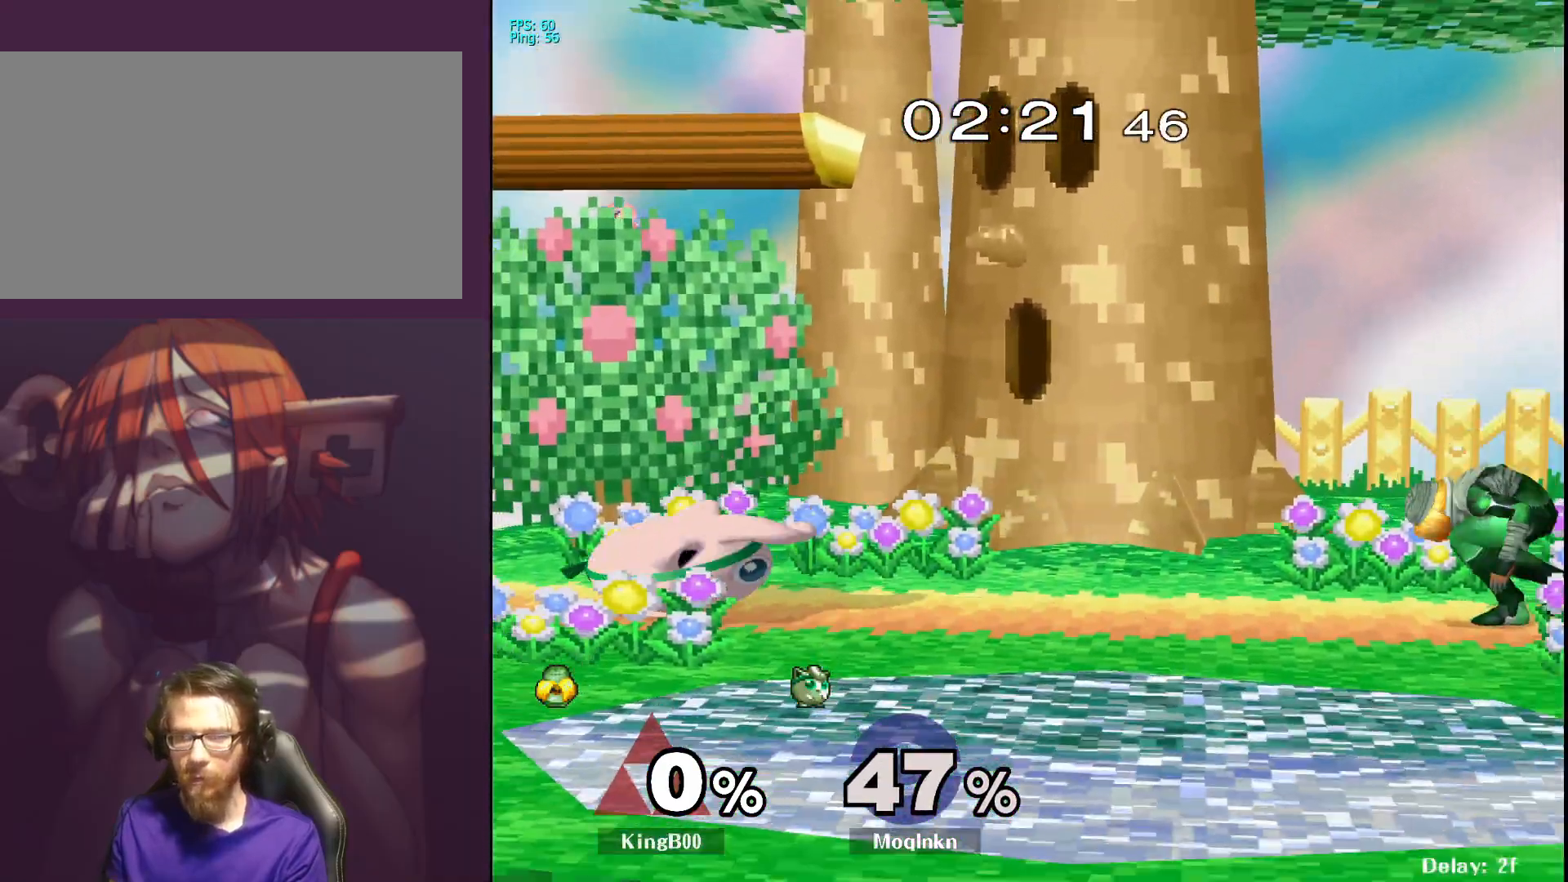
{"buttons": [], "left_stick": "left", "right_stick": "center", "events": [[17, "left_stick", "center"], [150, "Y", "down"], [150, "left_stick", "left"], [200, "Y", "up"]]}
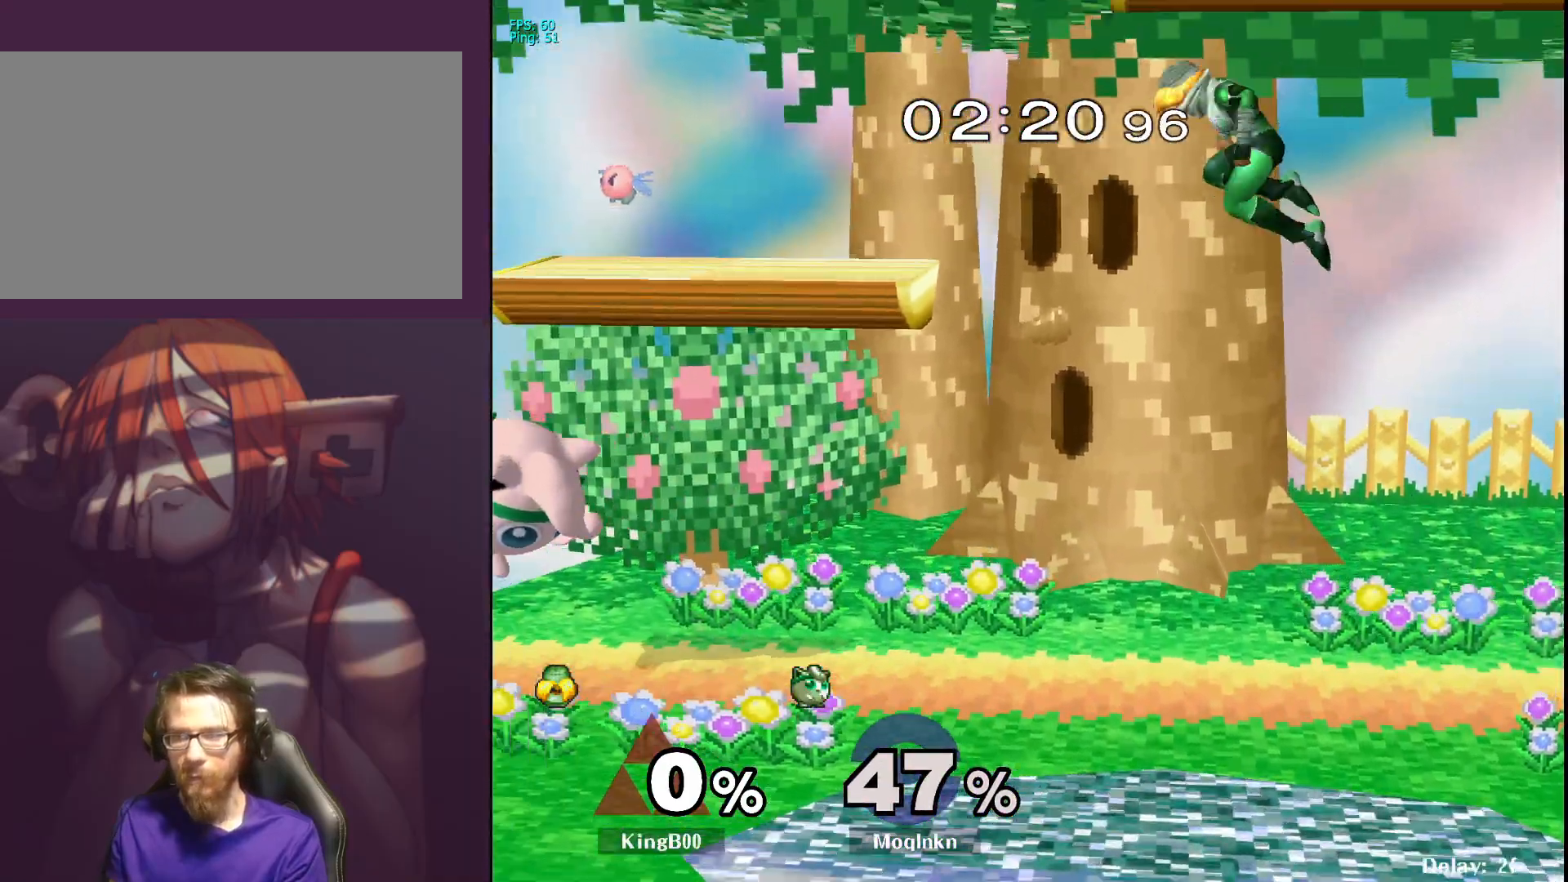
{"buttons": [], "left_stick": "center", "right_stick": "center", "events": [[300, "left_stick", "center"]]}
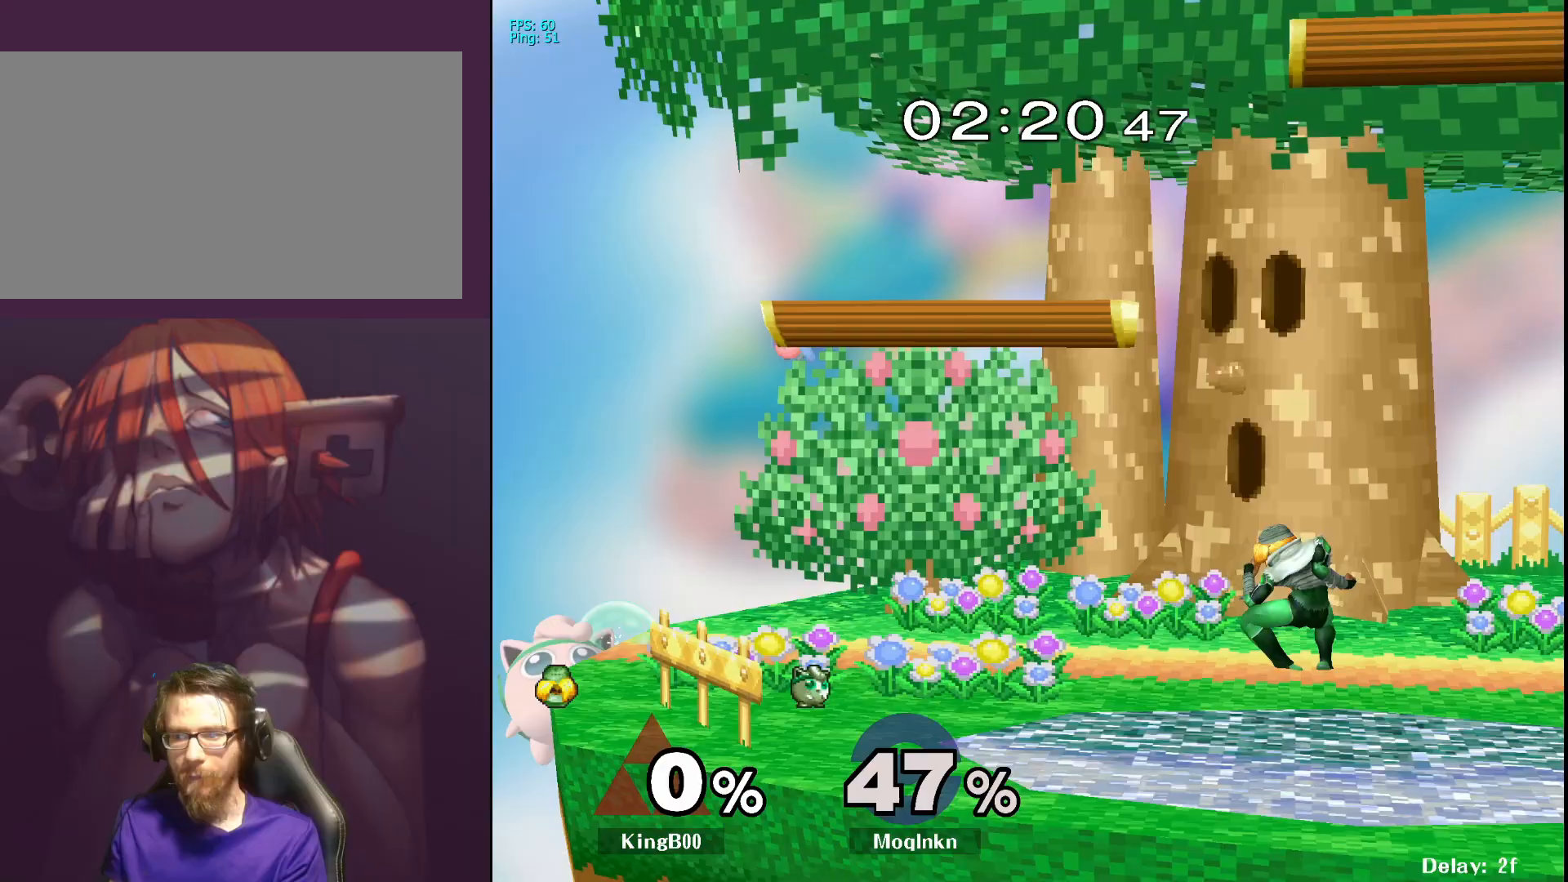
{"buttons": ["B"], "left_stick": "right", "right_stick": "center", "events": [[67, "left_stick", "left"], [183, "left_stick", "right"], [217, "X", "down"], [383, "X", "up"], [450, "A", "down"], [467, "B", "down"], [483, "A", "up"]]}
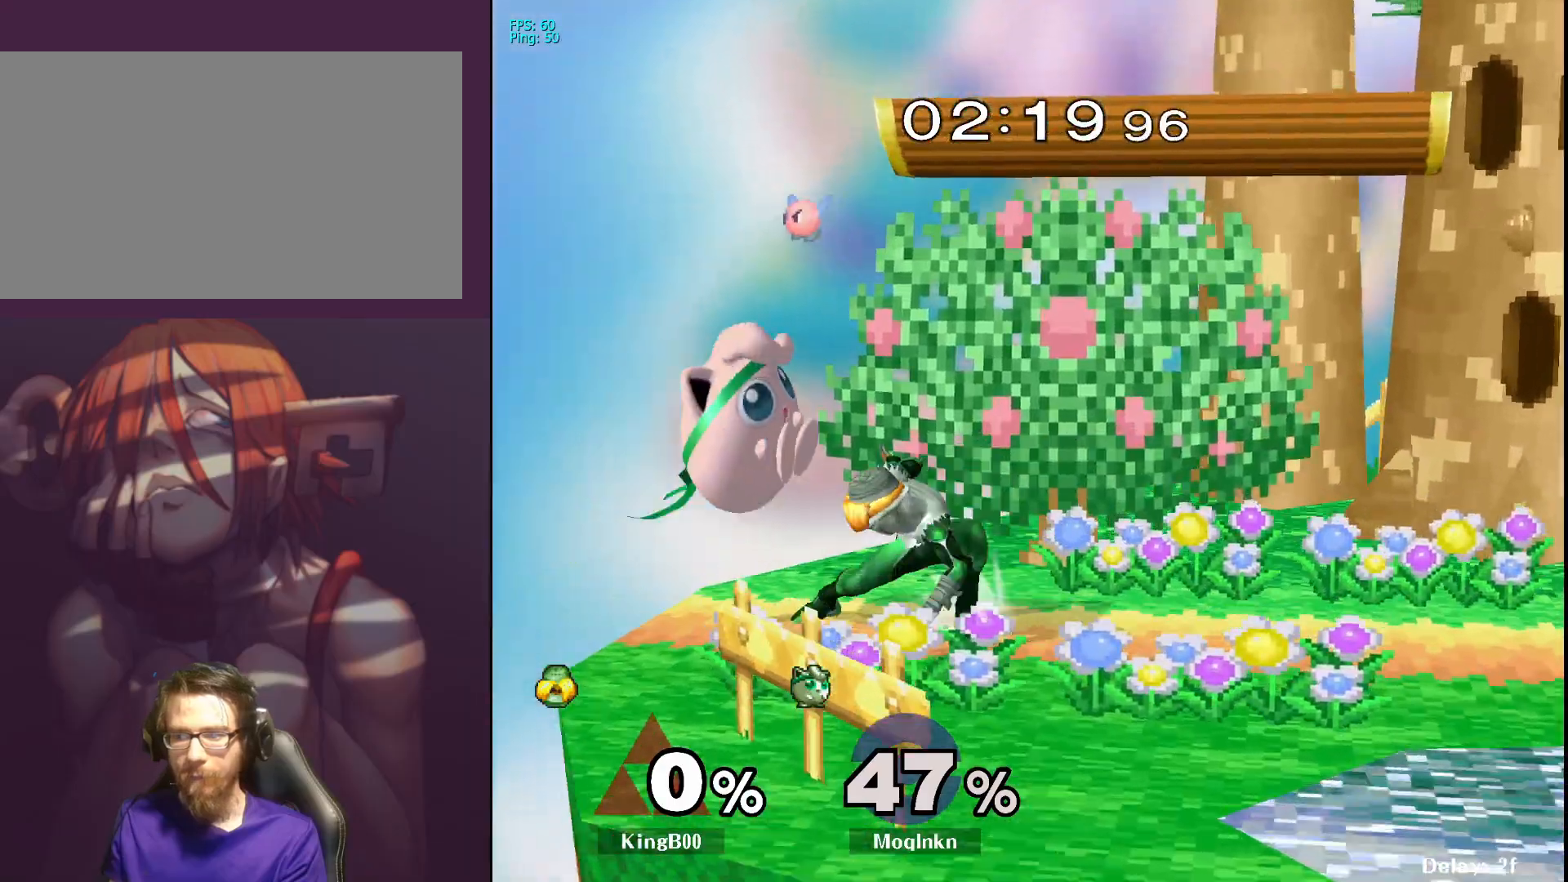
{"buttons": [], "left_stick": "up-right", "right_stick": "center", "events": [[83, "B", "up"], [100, "left_stick", "up"], [417, "left_stick", "up-right"]]}
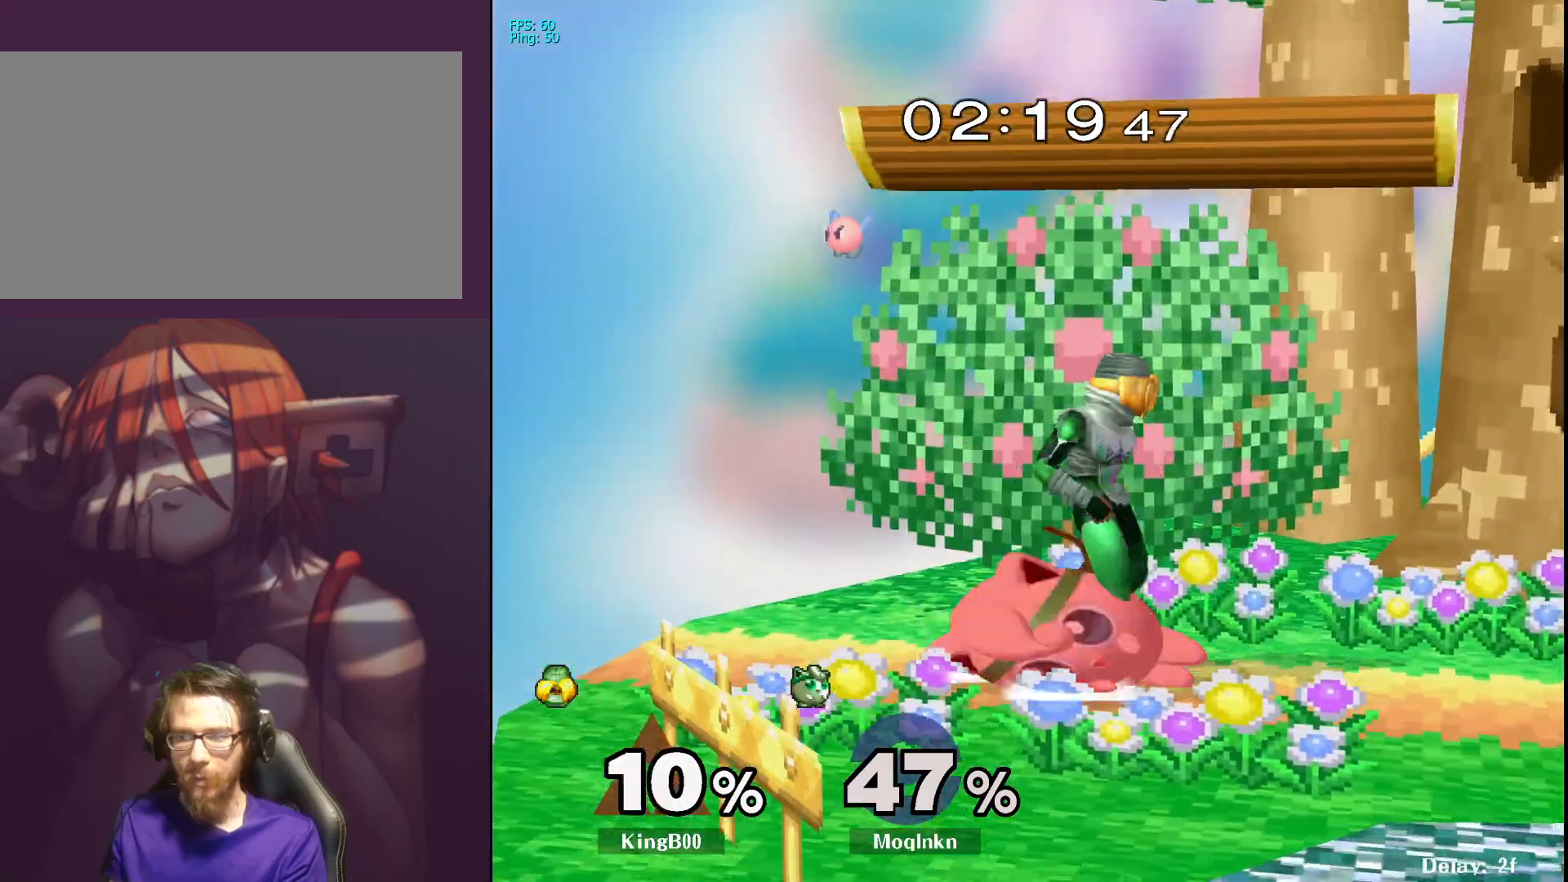
{"buttons": [], "left_stick": "center", "right_stick": "center", "events": [[17, "Y", "down"], [33, "Y", "up"], [100, "right_stick", "down"], [117, "left_stick", "up"], [433, "left_stick", "center"], [467, "right_stick", "center"]]}
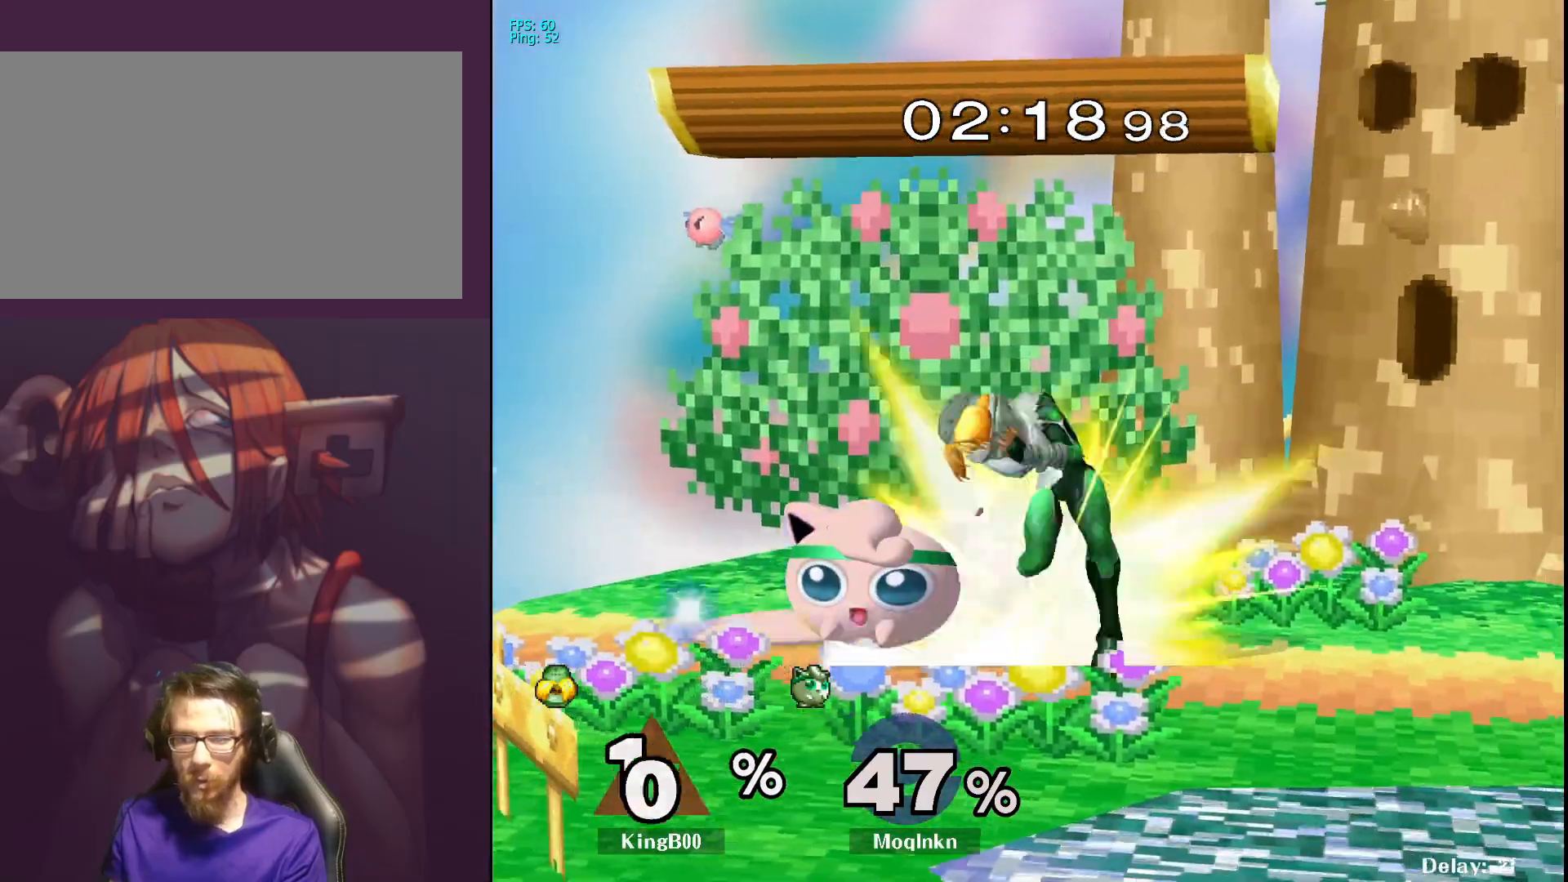
{"buttons": ["L1"], "left_stick": "center", "right_stick": "center", "events": [[33, "L1", "down"]]}
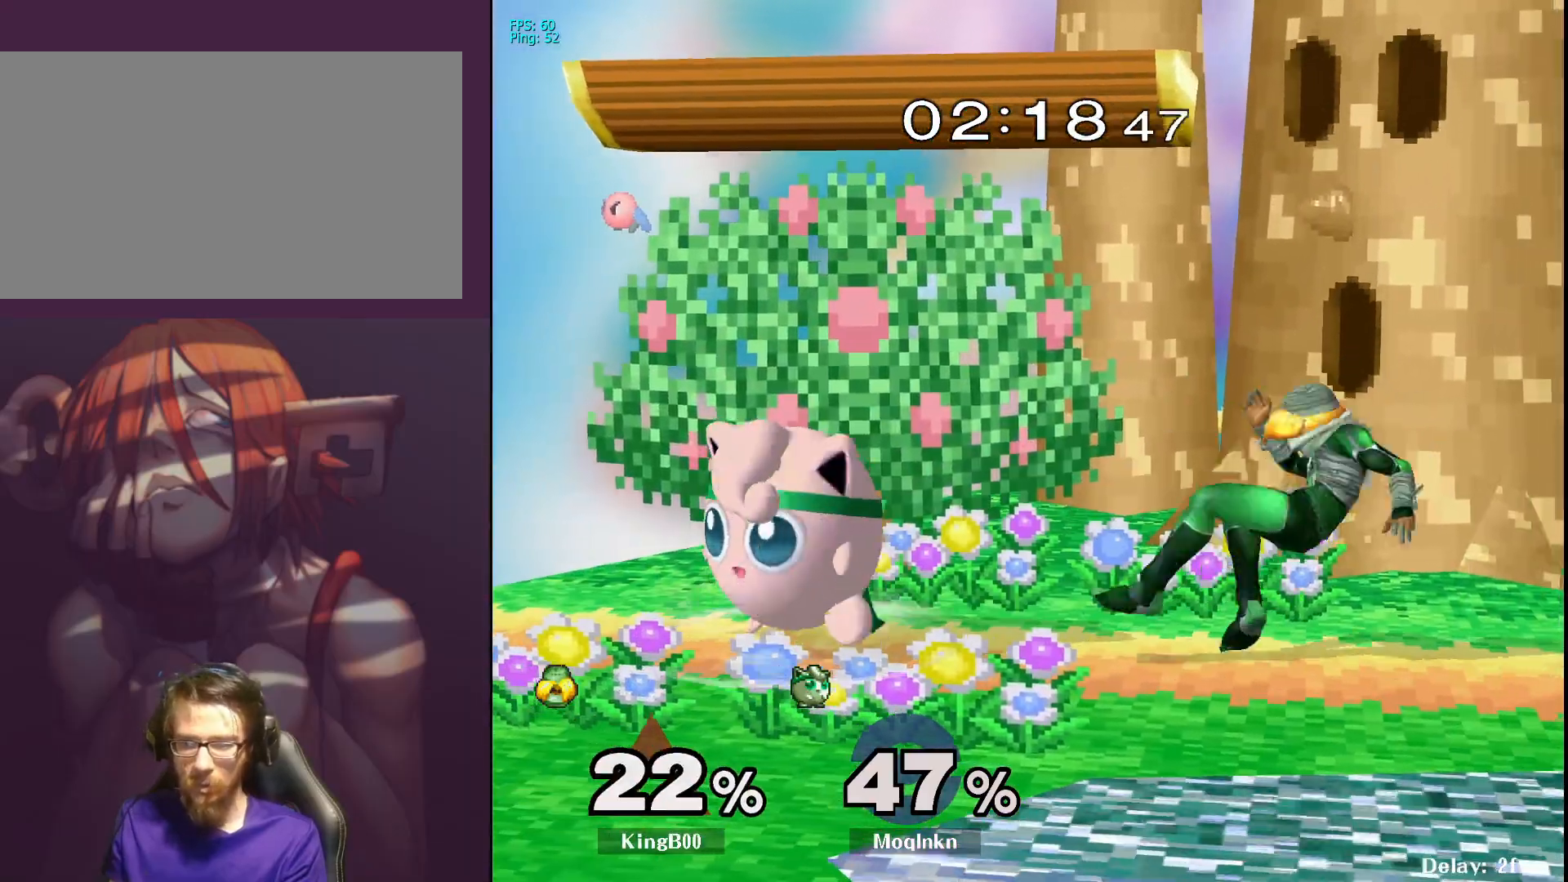
{"buttons": [], "left_stick": "left", "right_stick": "center", "events": [[133, "Y", "down"], [167, "Y", "up"], [183, "left_stick", "left"], [233, "L1", "up"]]}
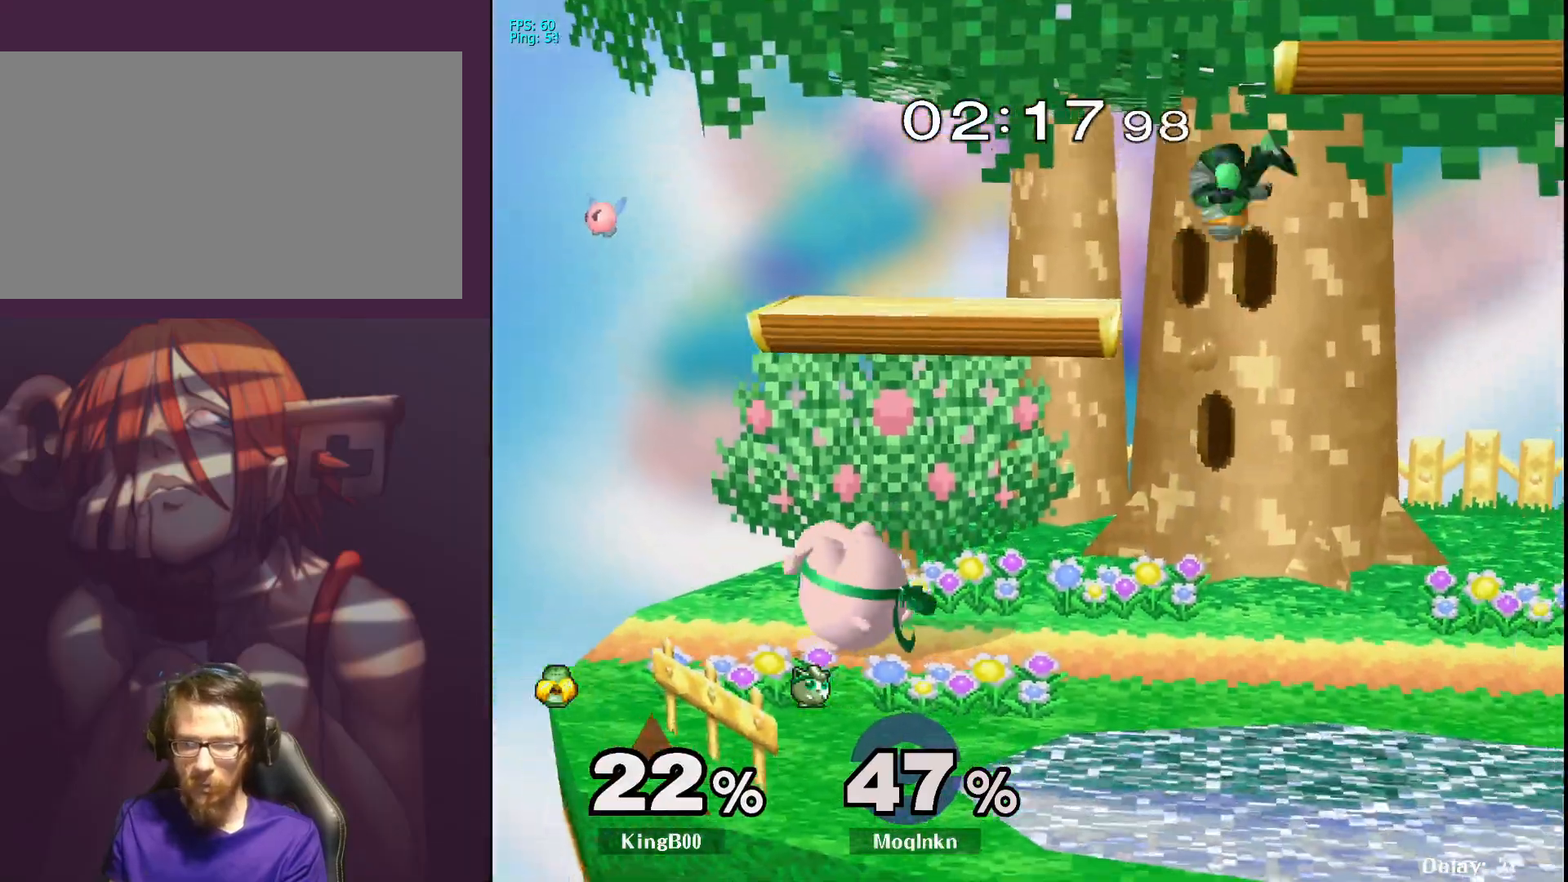
{"buttons": [], "left_stick": "down-right", "right_stick": "center", "events": [[167, "Y", "down"], [183, "left_stick", "right"], [217, "Y", "up"], [367, "right_stick", "right"], [433, "right_stick", "center"], [500, "left_stick", "down-right"]]}
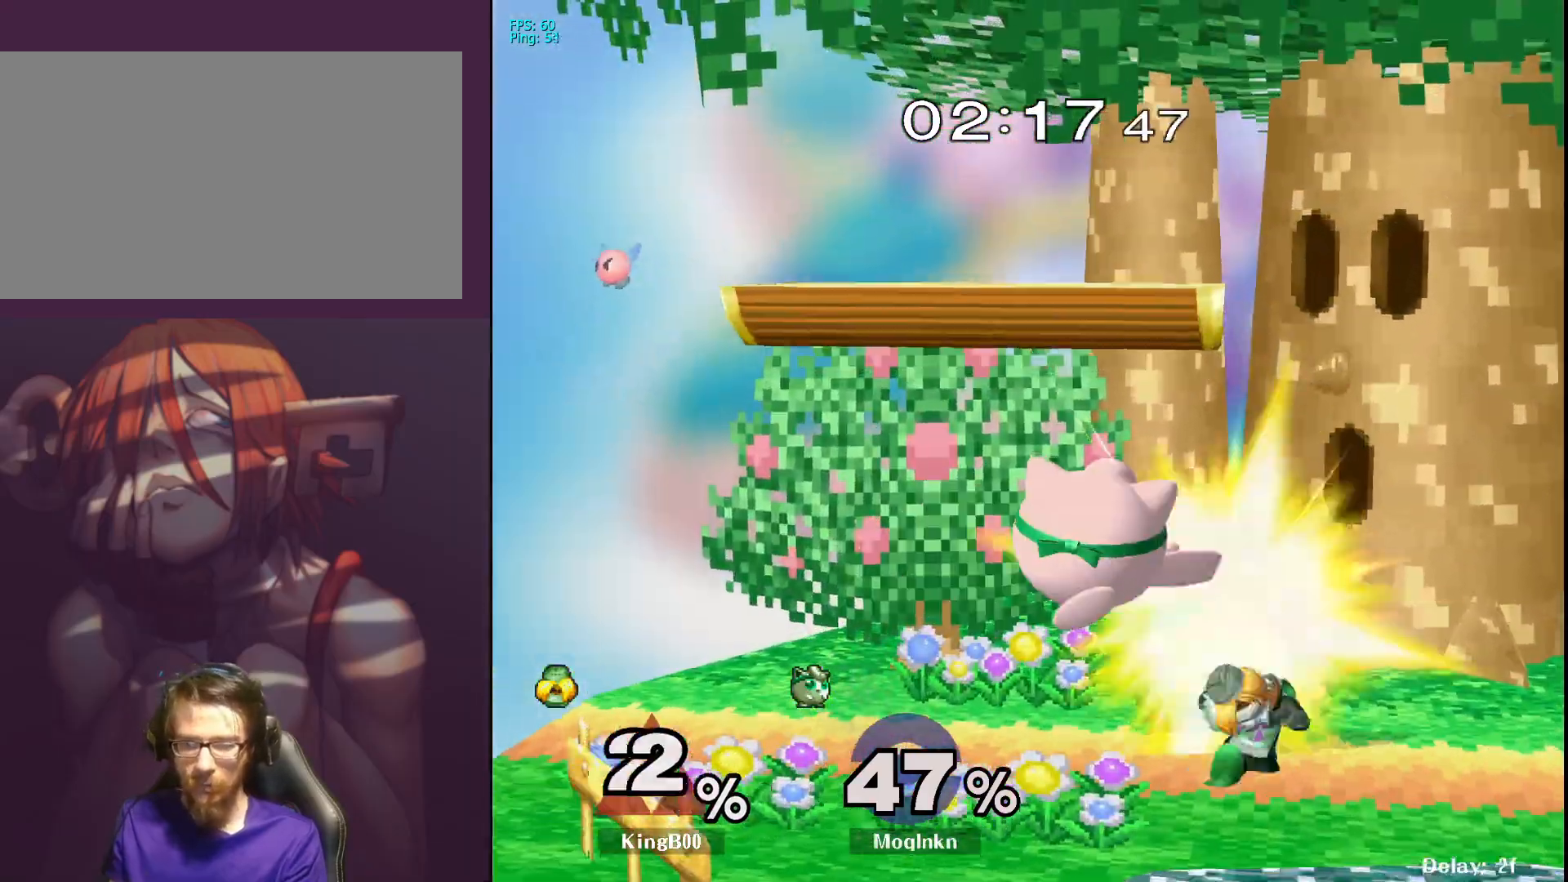
{"buttons": ["Y"], "left_stick": "center", "right_stick": "center", "events": [[17, "left_stick", "down-left"], [217, "L1", "down"], [350, "left_stick", "center"], [367, "L1", "up"], [483, "Y", "down"]]}
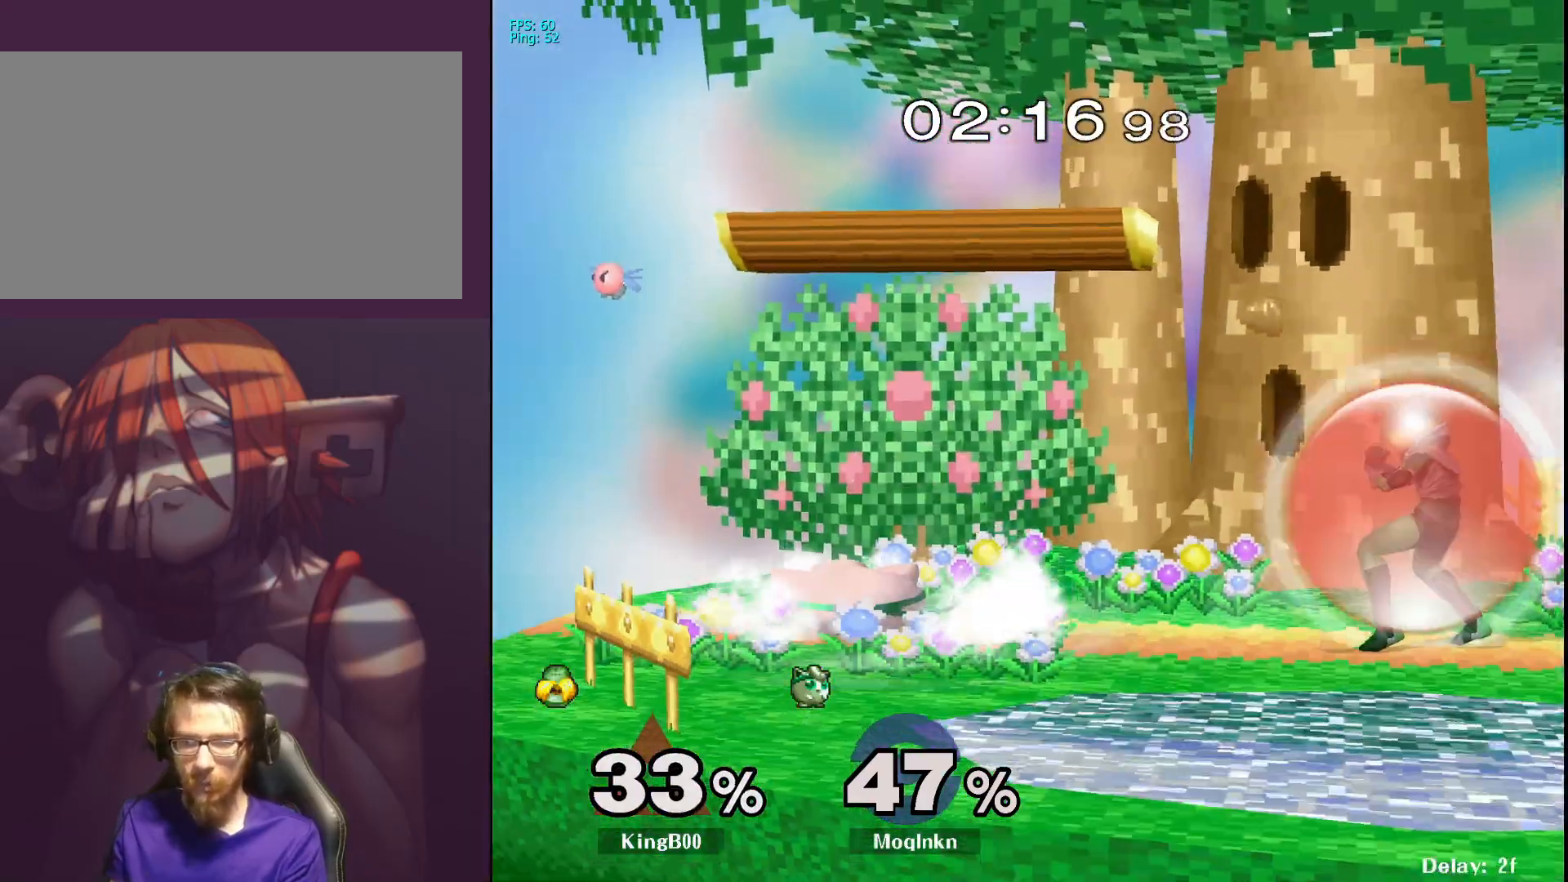
{"buttons": [], "left_stick": "down-left", "right_stick": "center", "events": [[50, "Y", "up"], [117, "left_stick", "right"], [267, "right_stick", "right"], [350, "right_stick", "center"], [383, "left_stick", "down-left"]]}
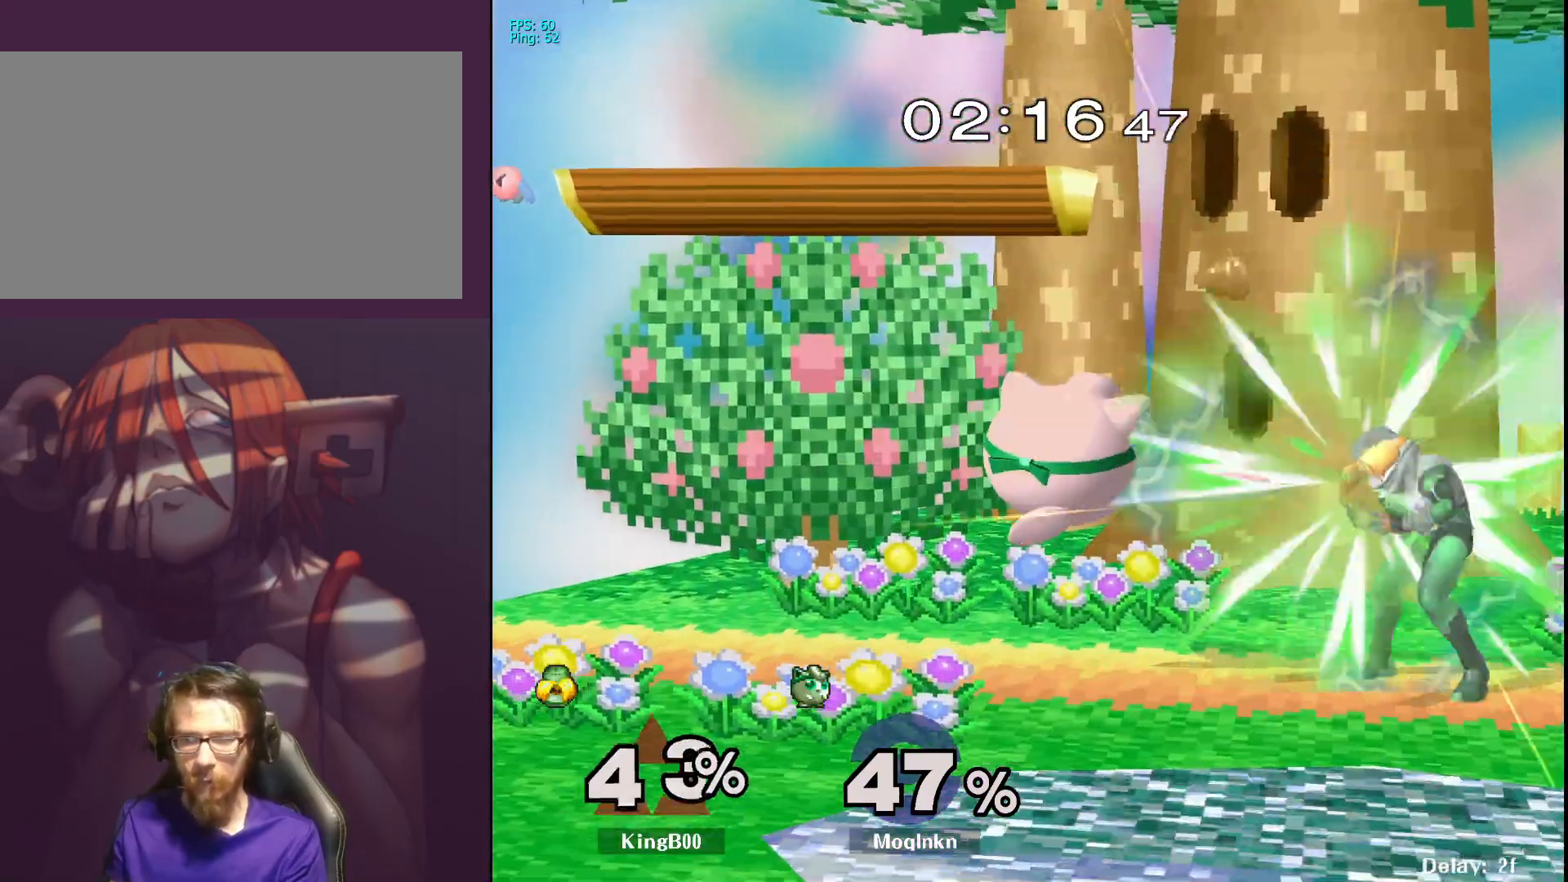
{"buttons": ["R1"], "left_stick": "center", "right_stick": "center", "events": [[67, "left_stick", "left"], [100, "L1", "down"], [217, "left_stick", "center"], [250, "L1", "up"], [367, "Y", "down"], [383, "R1", "down"], [467, "Y", "up"]]}
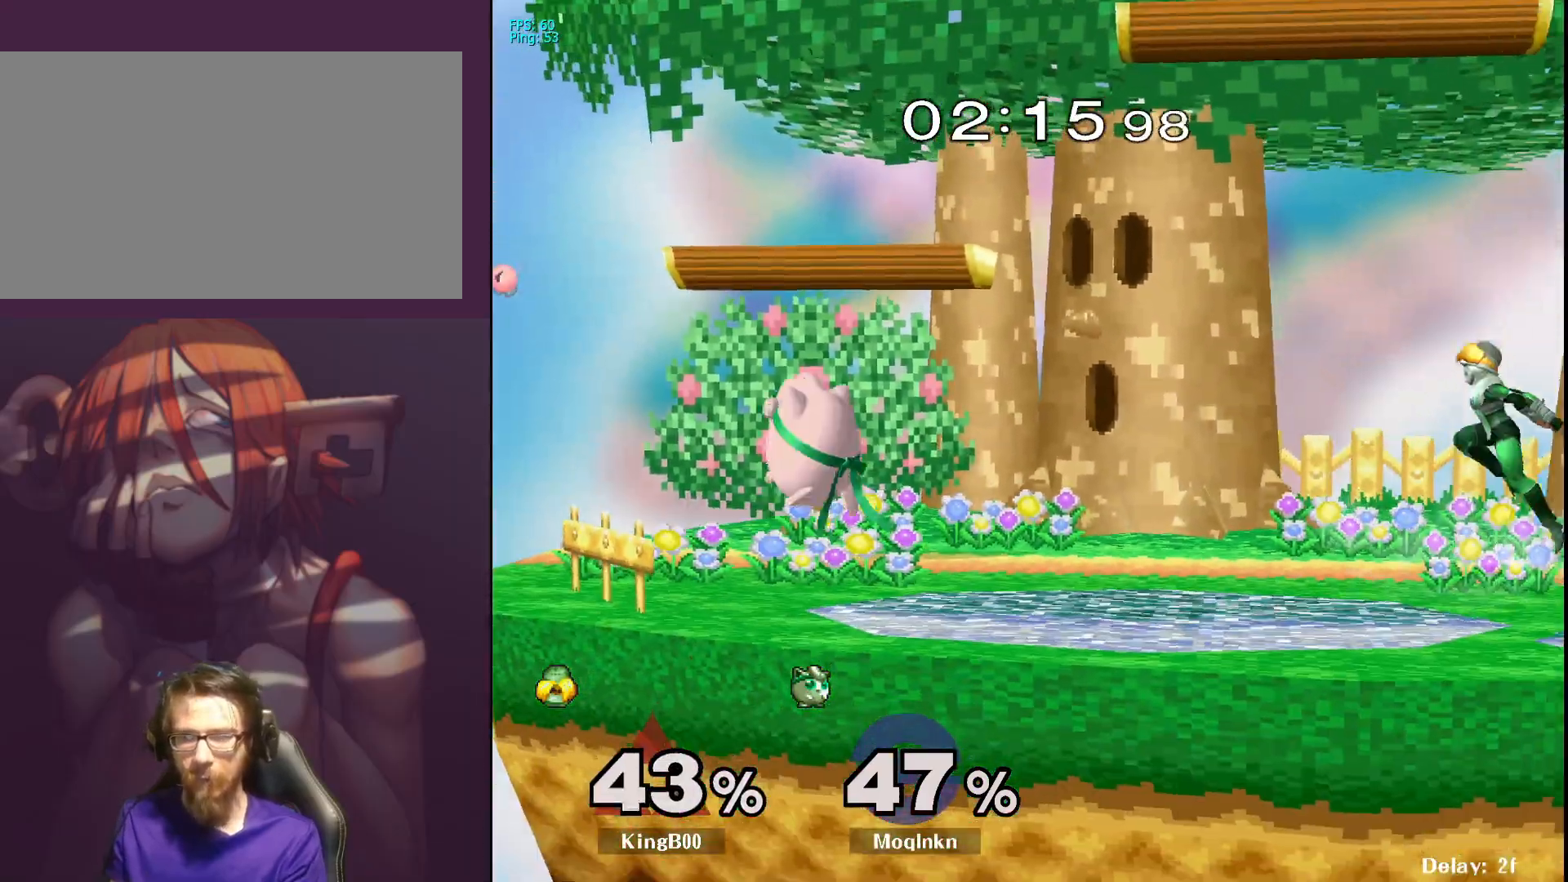
{"buttons": [], "left_stick": "left", "right_stick": "center", "events": [[17, "left_stick", "right"], [167, "R1", "up"], [217, "left_stick", "left"]]}
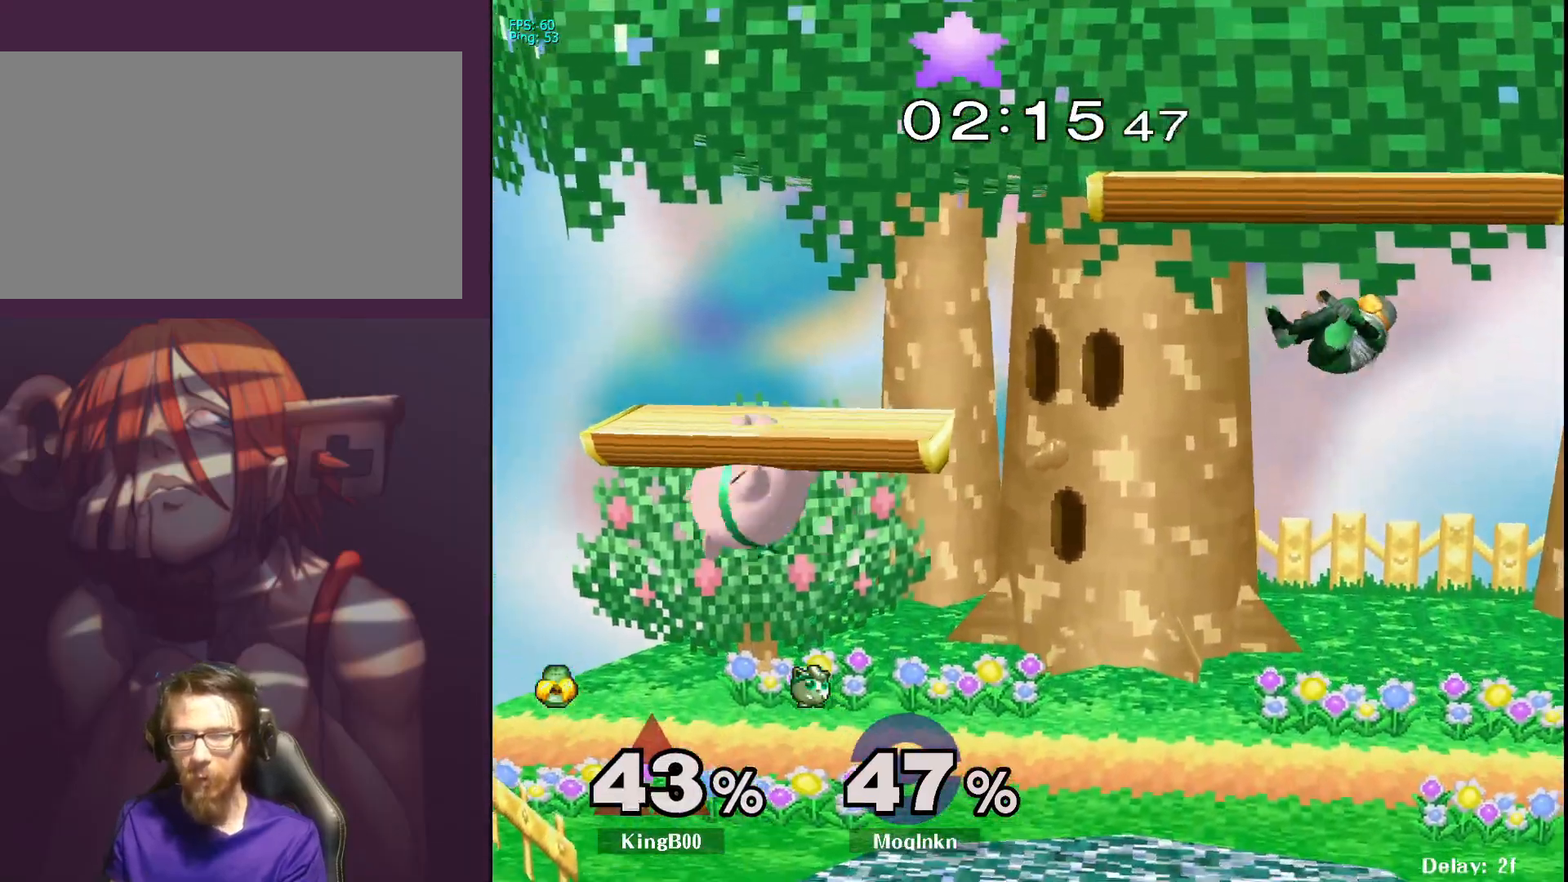
{"buttons": [], "left_stick": "left", "right_stick": "center", "events": [[133, "left_stick", "right"], [183, "Y", "down"], [233, "Y", "up"], [417, "left_stick", "left"]]}
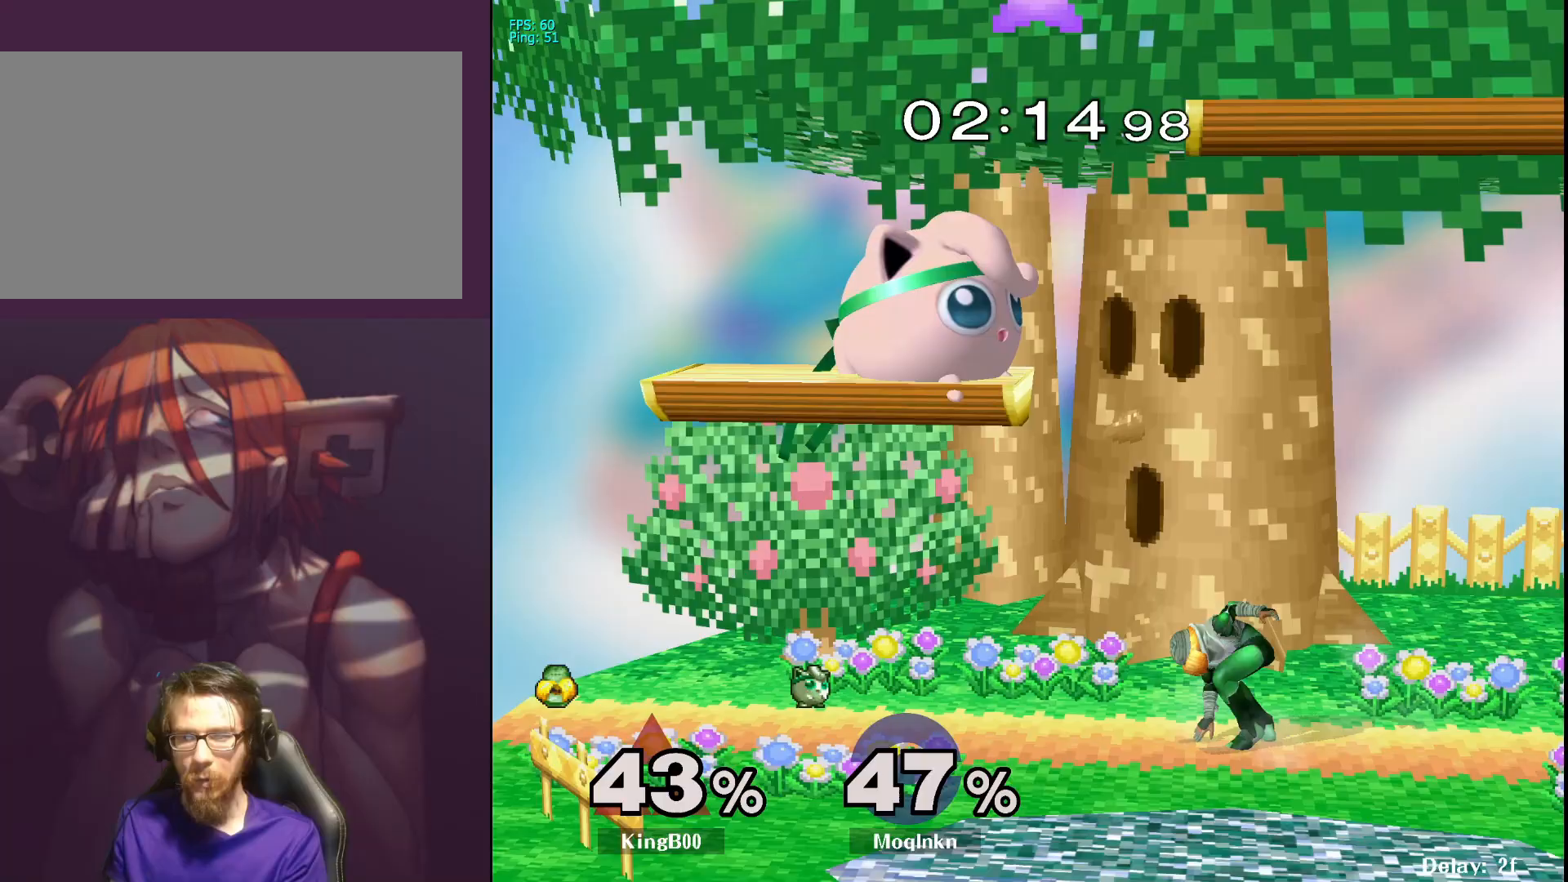
{"buttons": ["L1"], "left_stick": "left", "right_stick": "center", "events": [[333, "L1", "down"]]}
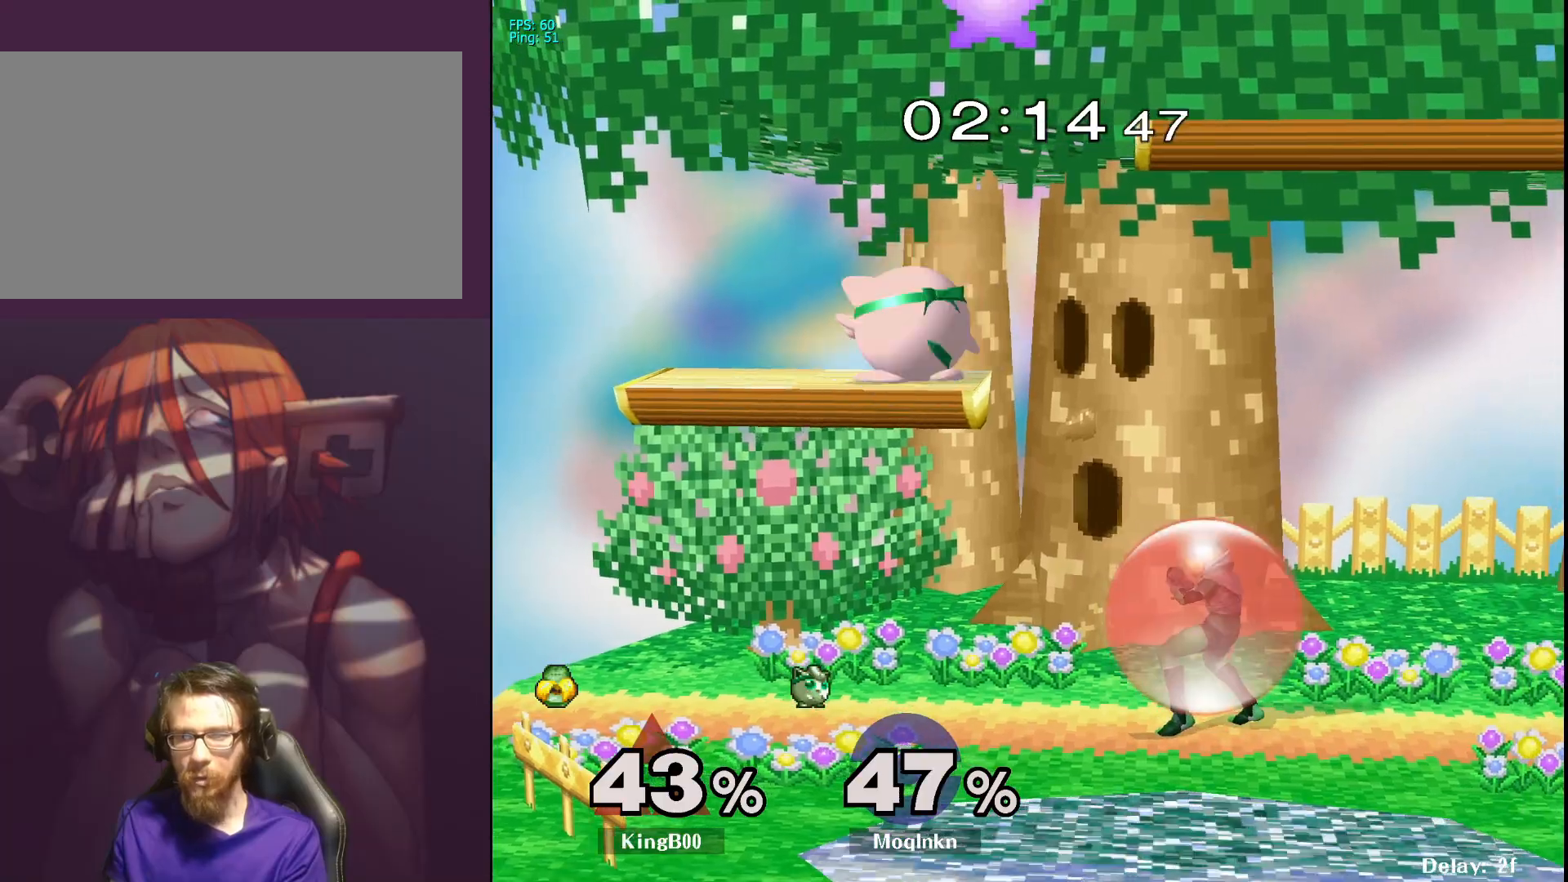
{"buttons": [], "left_stick": "left", "right_stick": "center", "events": [[17, "L1", "up"], [33, "left_stick", "center"], [183, "left_stick", "left"]]}
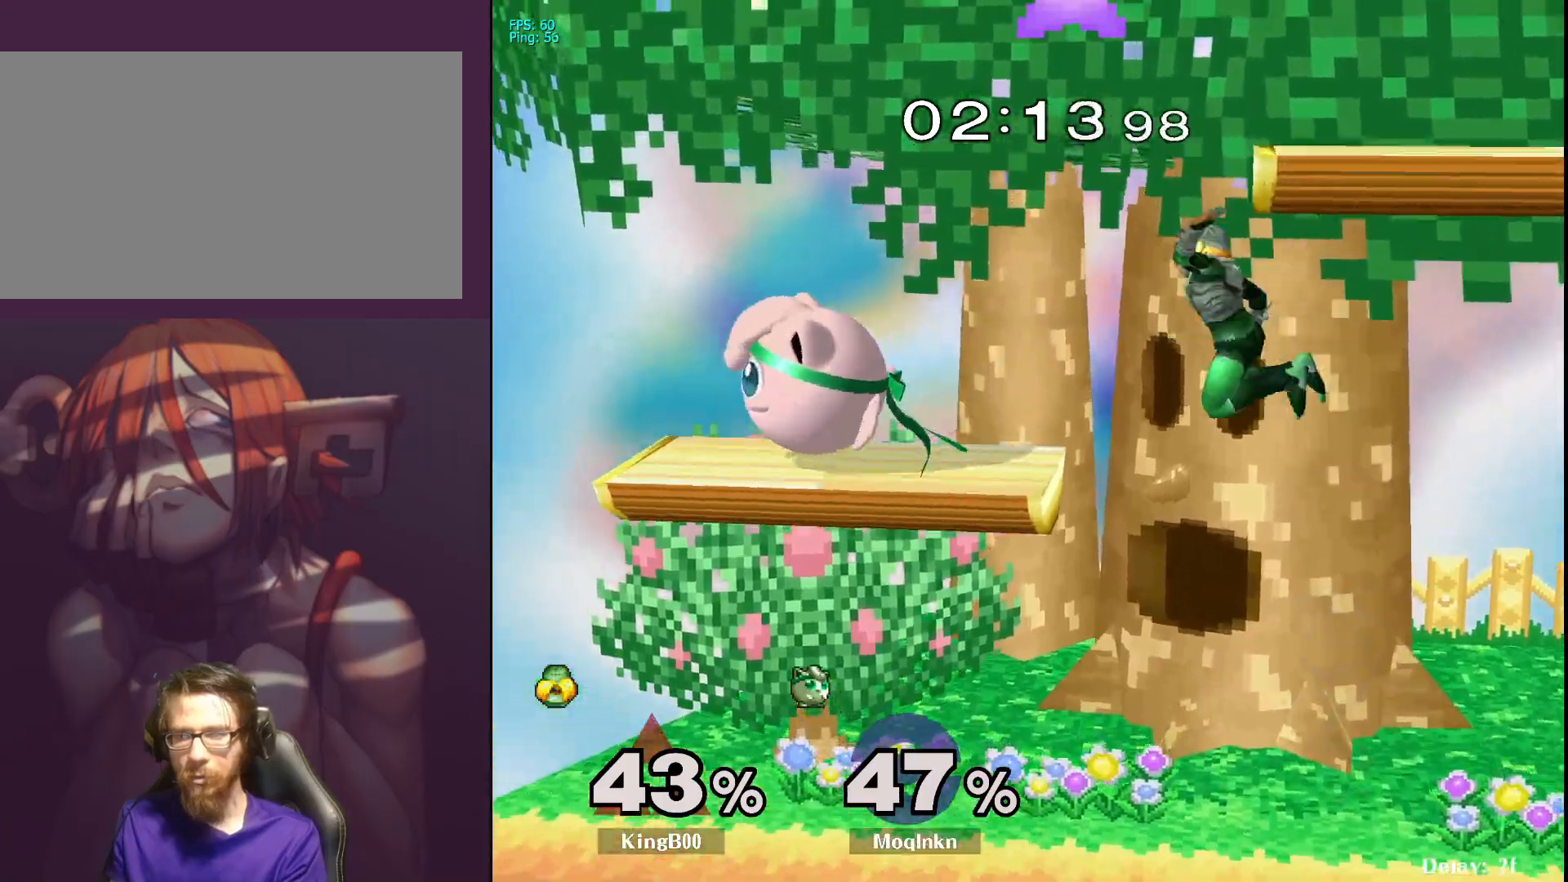
{"buttons": [], "left_stick": "down", "right_stick": "center", "events": [[333, "left_stick", "down"]]}
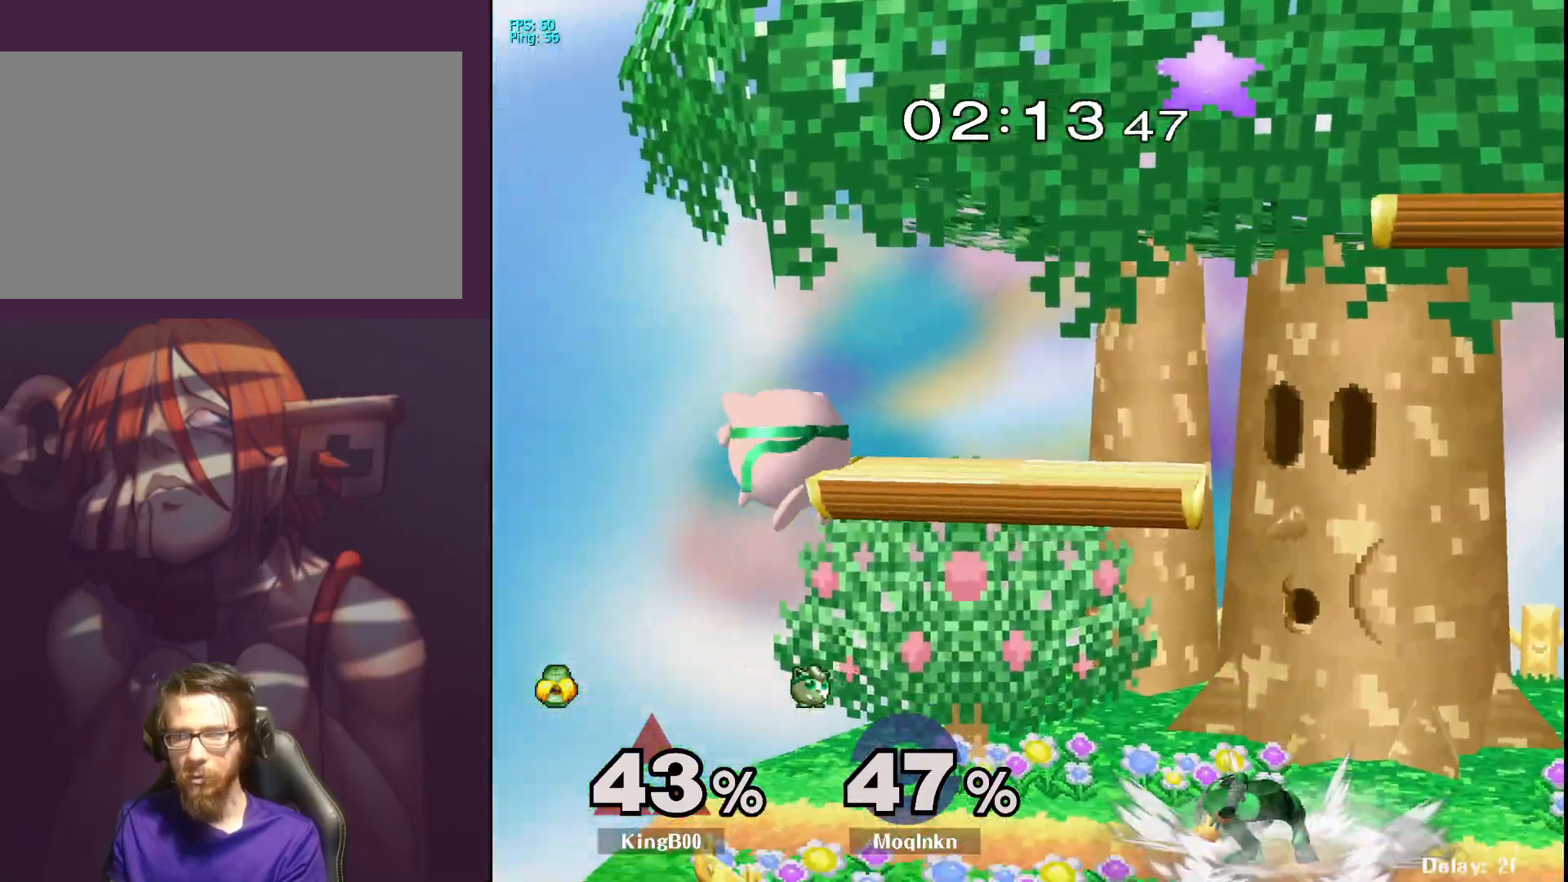
{"buttons": [], "left_stick": "up-right", "right_stick": "center", "events": [[367, "Y", "down"], [400, "Y", "up"], [417, "left_stick", "center"], [483, "left_stick", "up-right"]]}
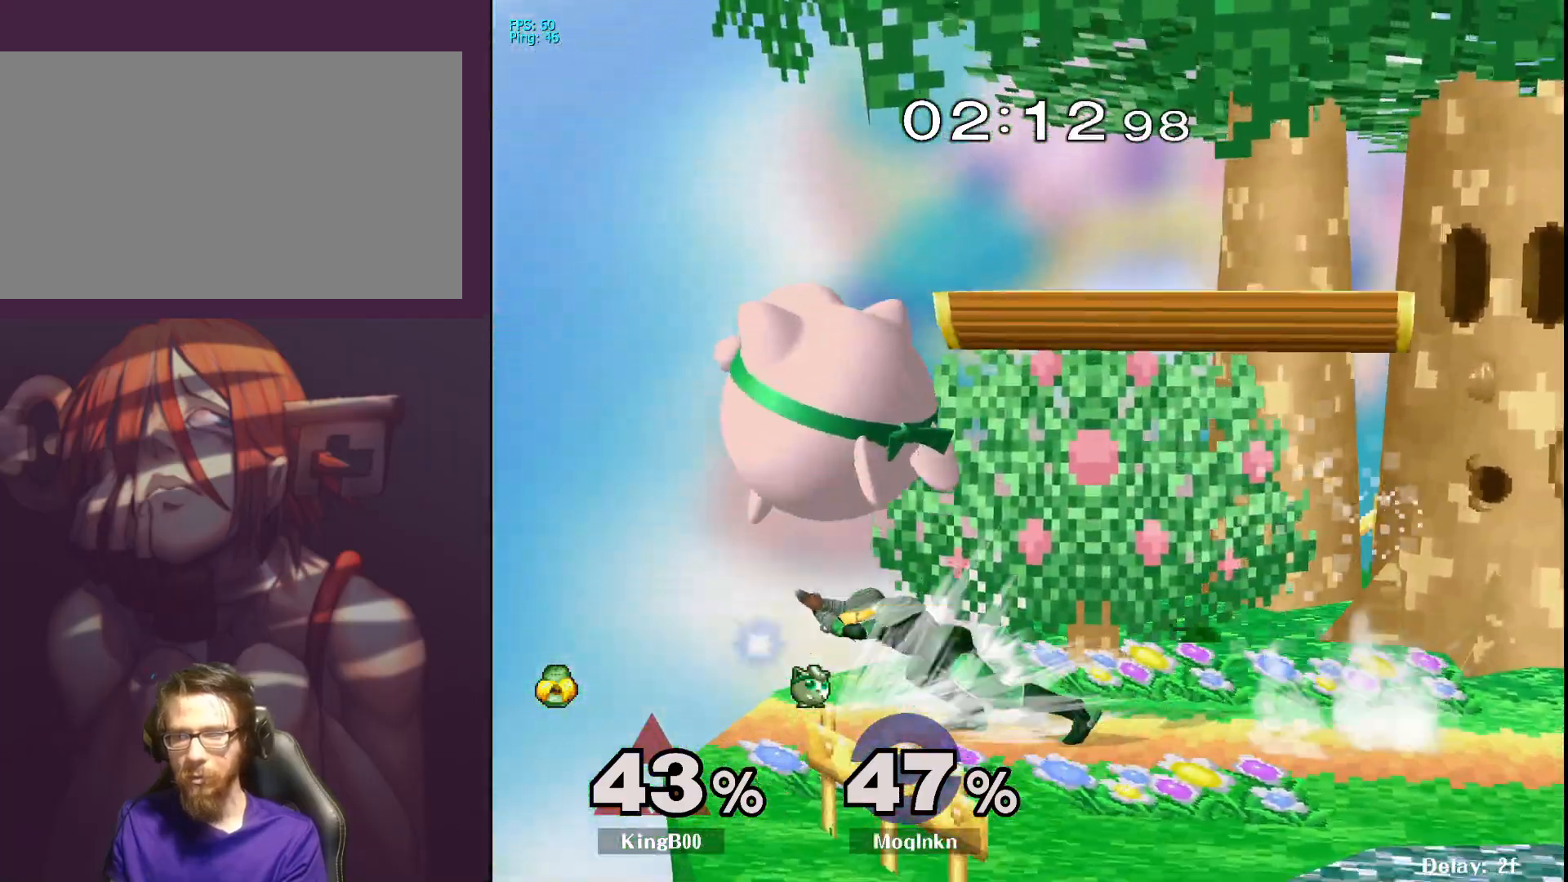
{"buttons": ["L1"], "left_stick": "right", "right_stick": "center", "events": [[50, "left_stick", "center"], [183, "left_stick", "down-left"], [200, "right_stick", "right"], [267, "left_stick", "down-right"], [283, "right_stick", "center"], [317, "left_stick", "right"], [433, "L1", "down"]]}
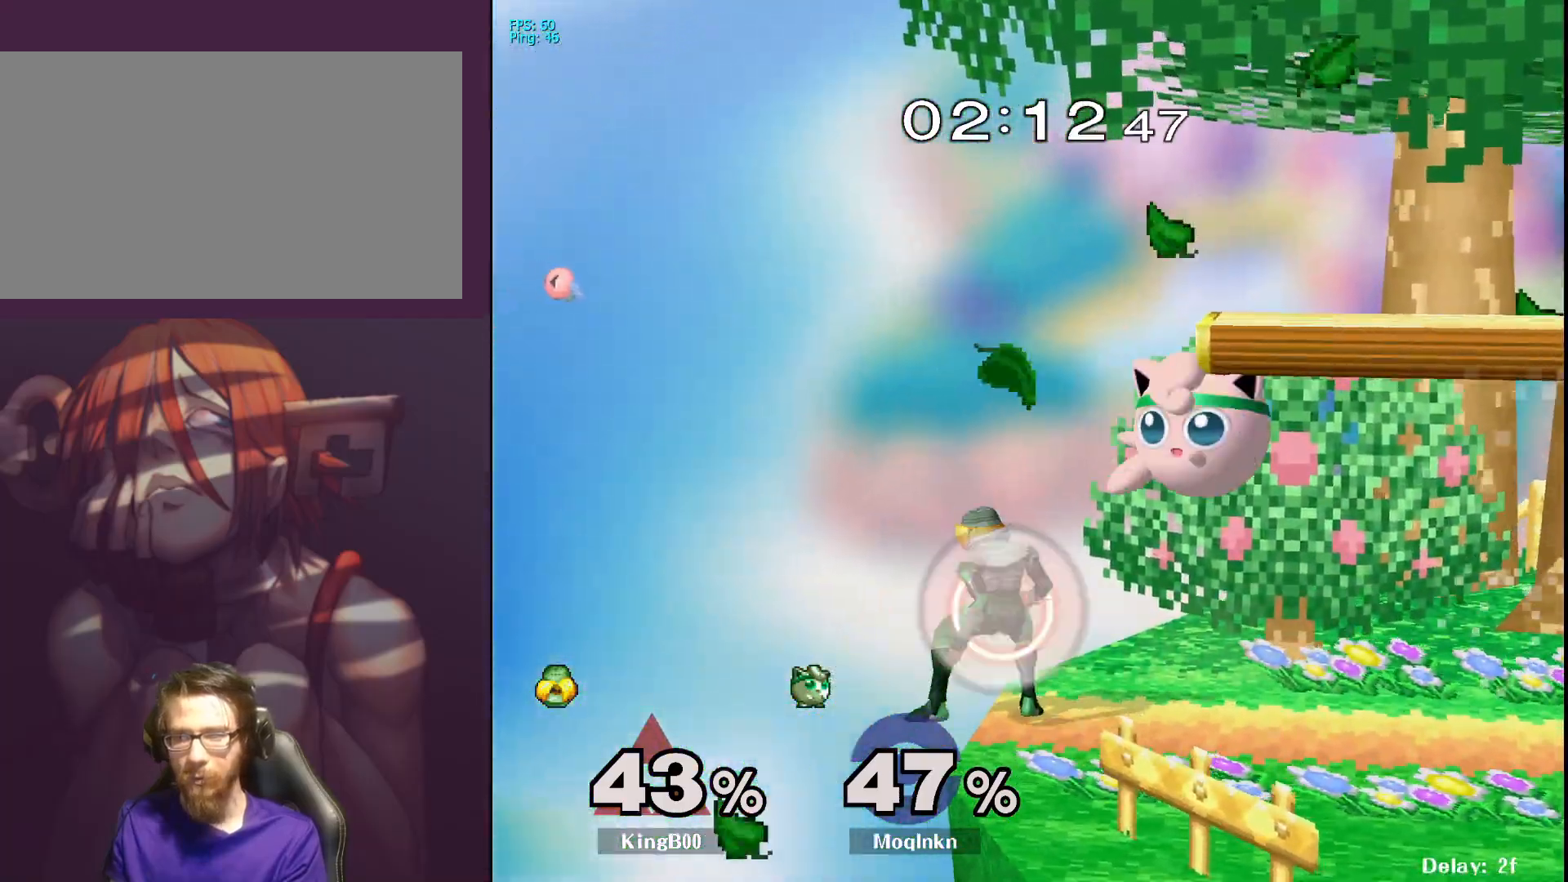
{"buttons": ["L1"], "left_stick": "center", "right_stick": "center", "events": [[317, "Y", "down"], [350, "left_stick", "center"], [383, "Y", "up"]]}
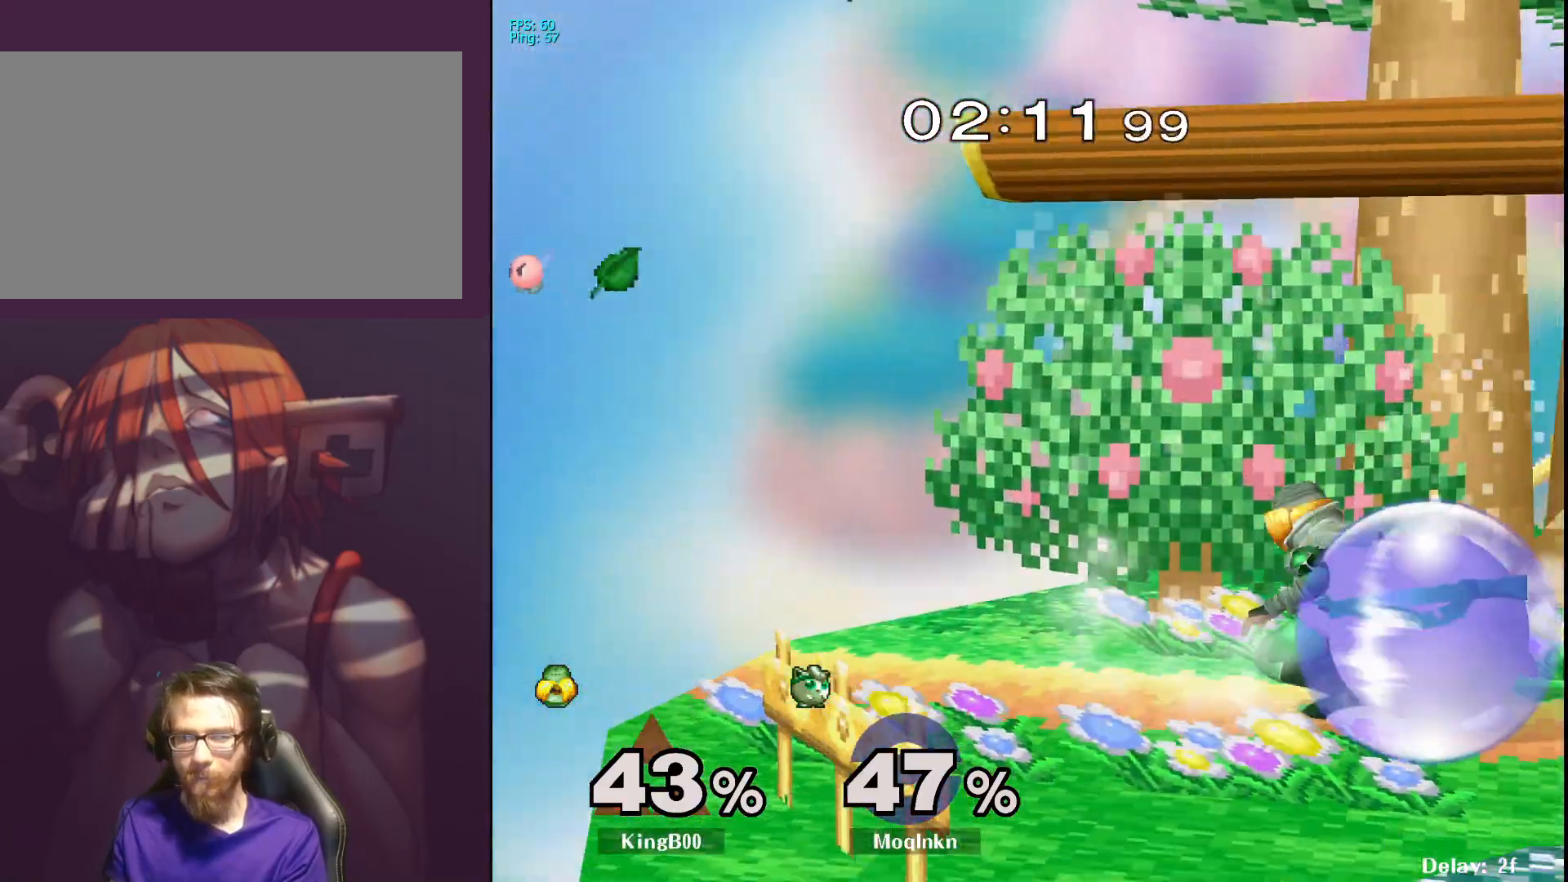
{"buttons": ["L1"], "left_stick": "right", "right_stick": "down-left", "events": [[183, "Y", "down"], [217, "Y", "up"], [433, "right_stick", "down-left"], [483, "left_stick", "right"]]}
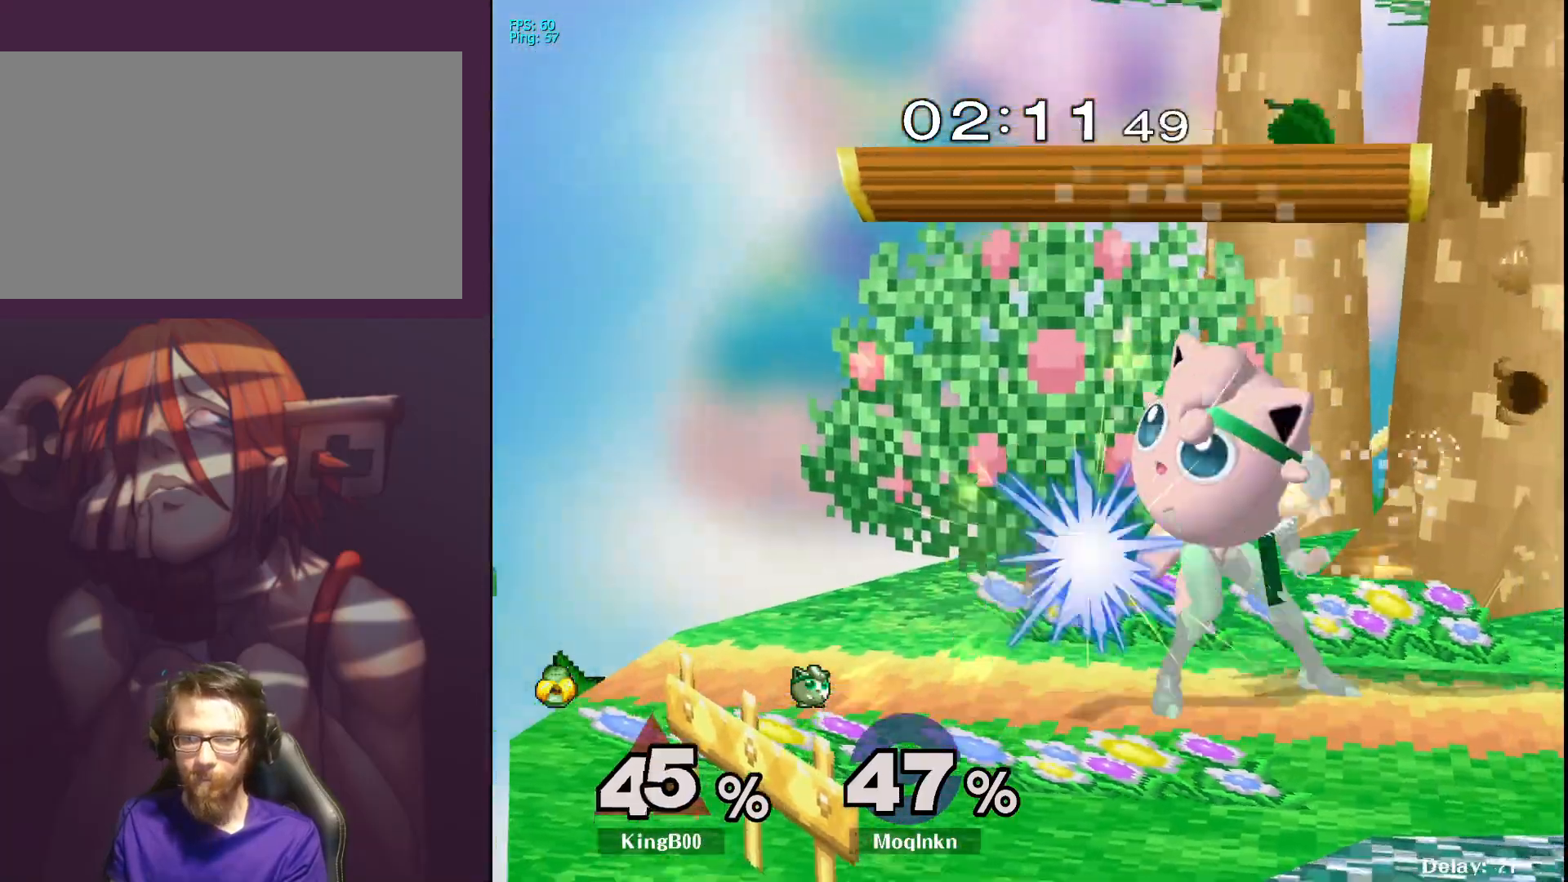
{"buttons": ["L1"], "left_stick": "center", "right_stick": "center", "events": [[17, "L1", "up"], [17, "right_stick", "center"], [83, "left_stick", "left"], [317, "left_stick", "center"], [350, "L1", "down"]]}
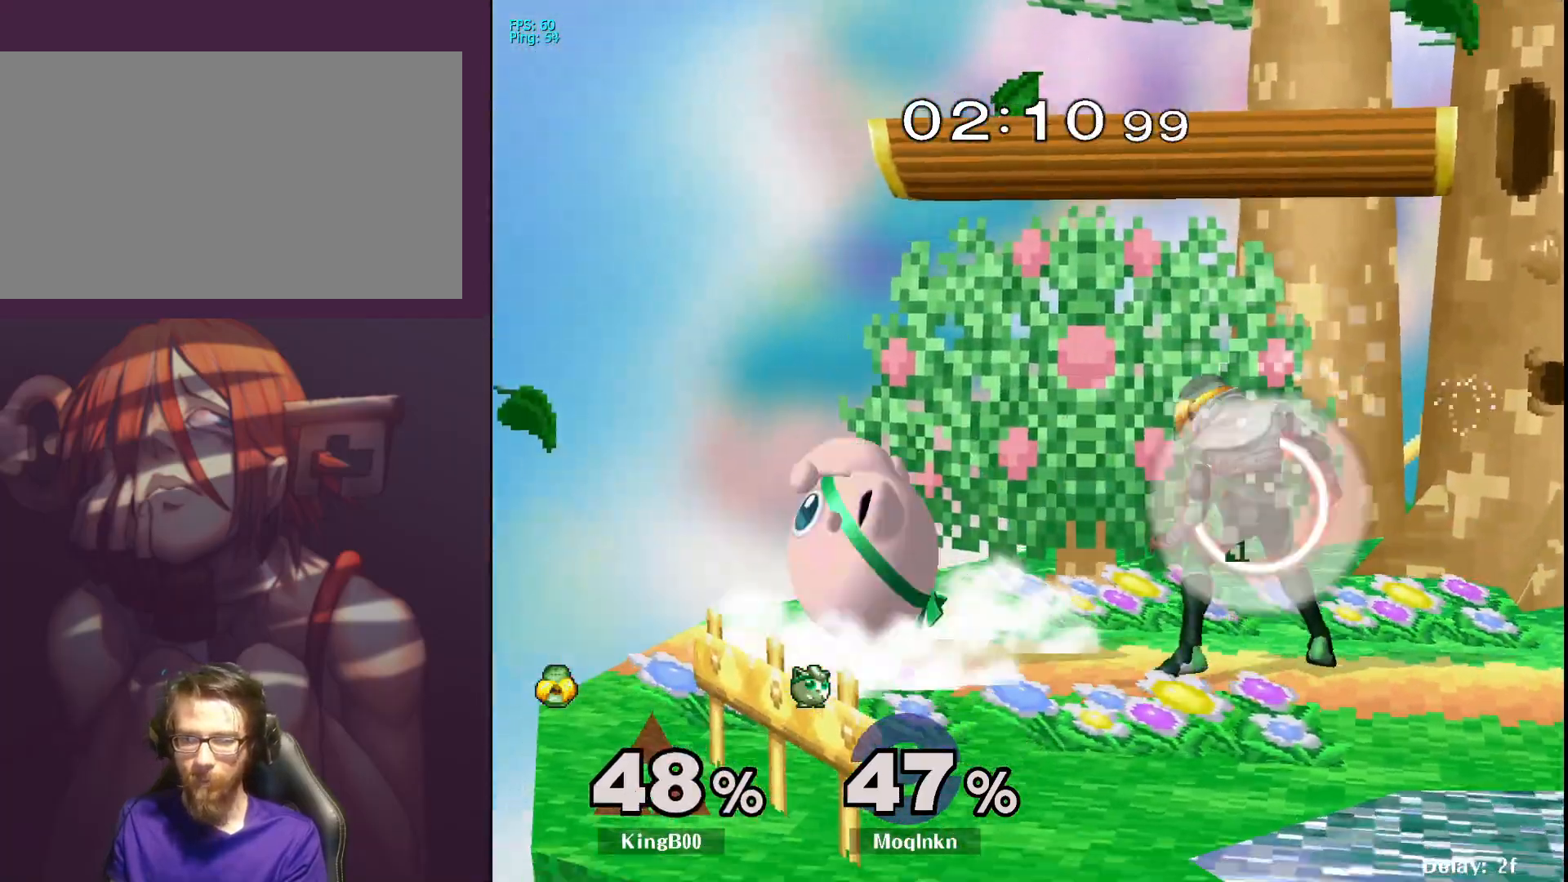
{"buttons": [], "left_stick": "right", "right_stick": "down-right", "events": [[267, "Y", "down"], [300, "Y", "up"], [367, "left_stick", "right"], [400, "L1", "up"], [467, "right_stick", "down-right"]]}
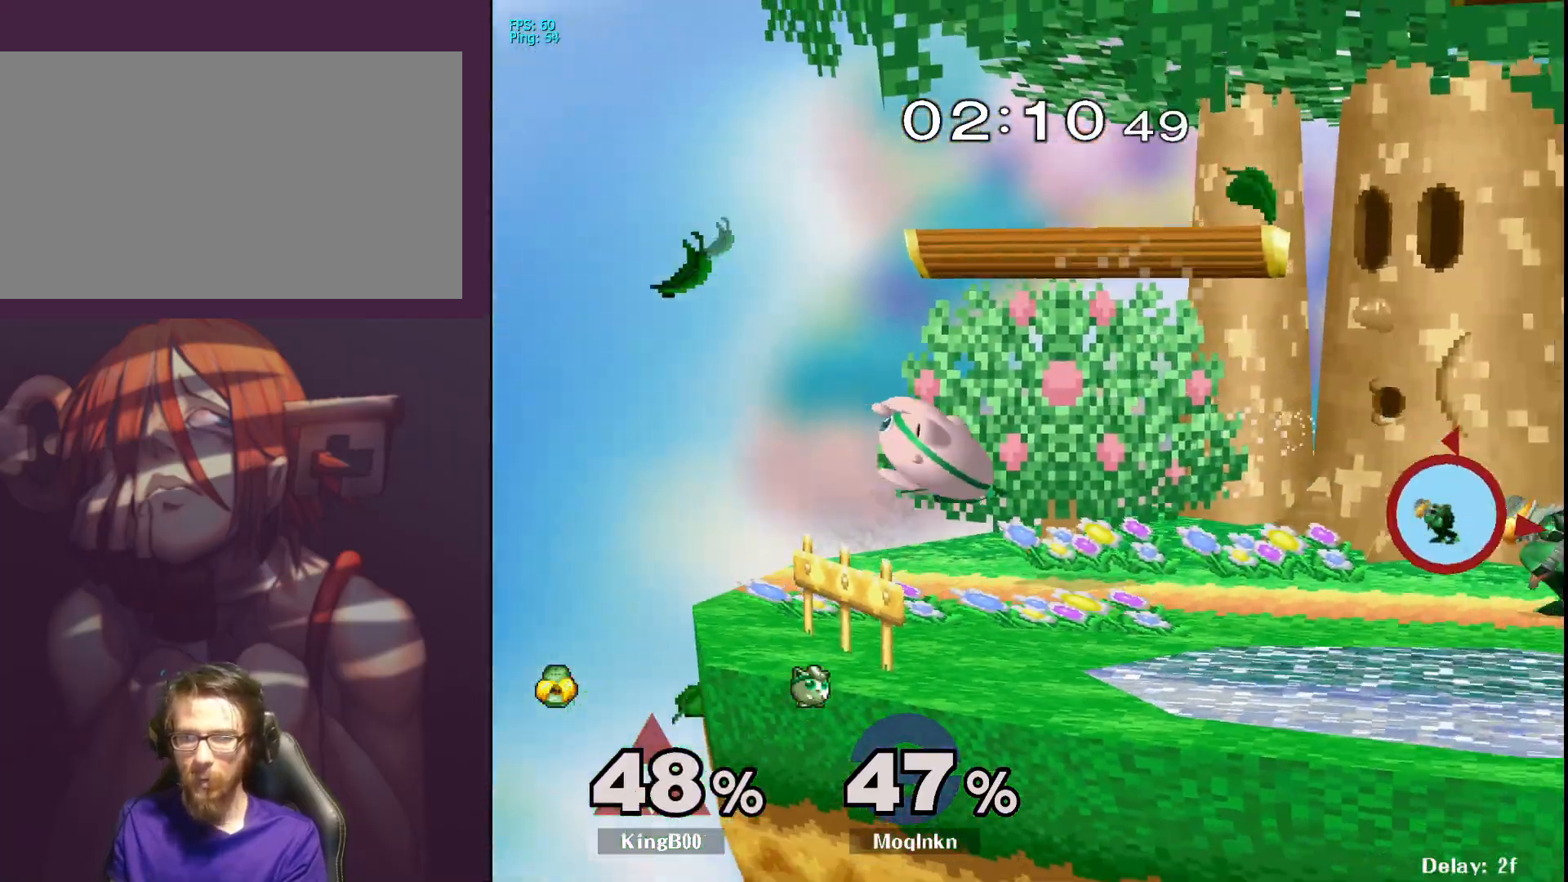
{"buttons": ["L1"], "left_stick": "center", "right_stick": "center", "events": [[150, "right_stick", "center"], [283, "left_stick", "left"], [300, "L1", "down"], [433, "left_stick", "center"]]}
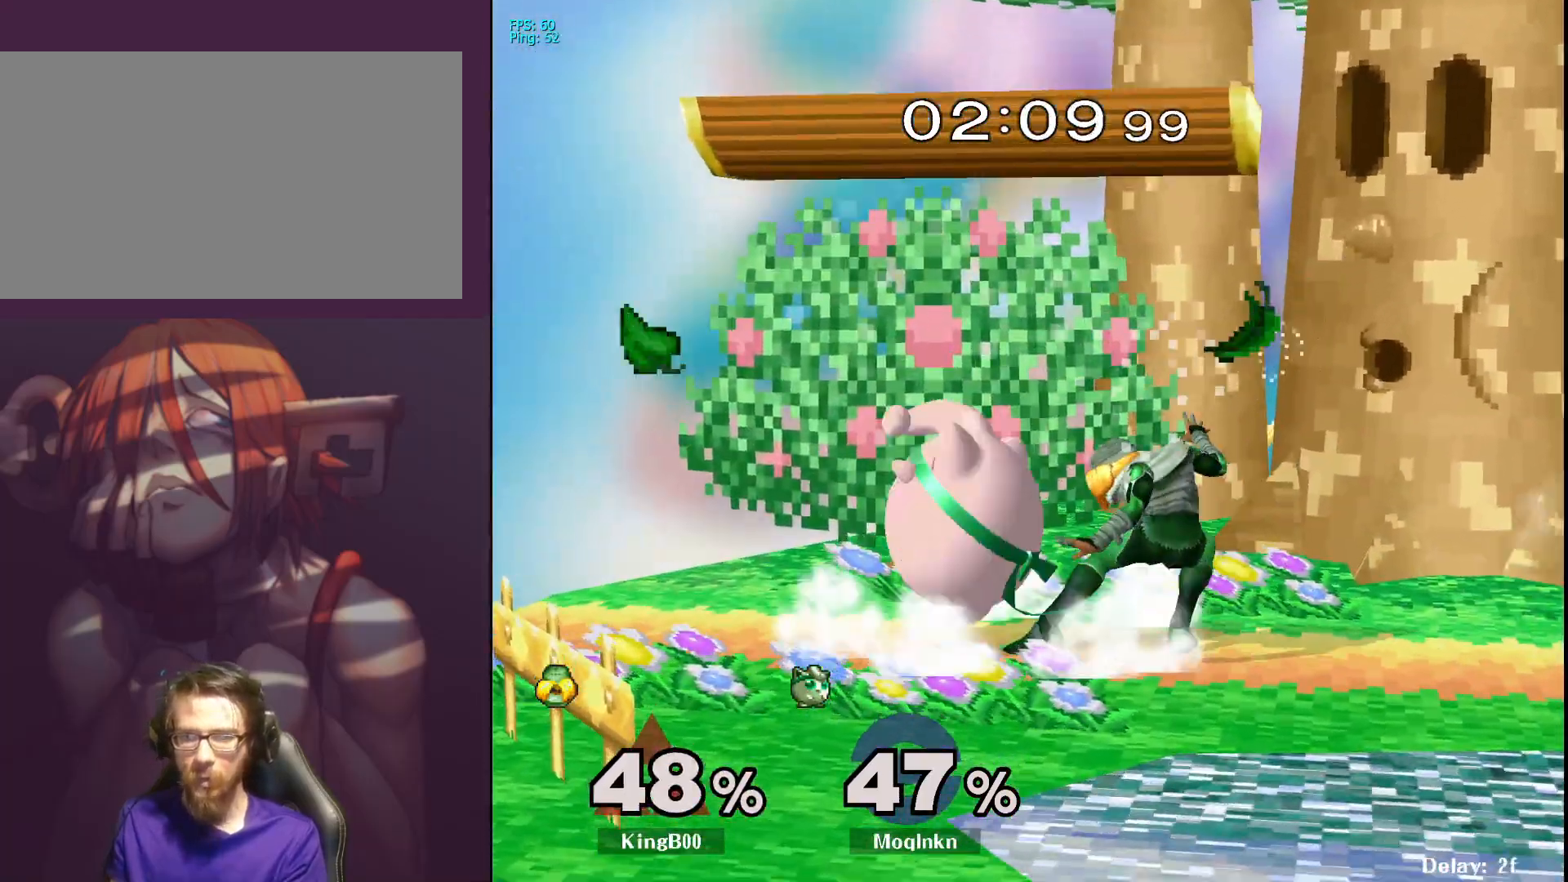
{"buttons": ["Y", "L1"], "left_stick": "center", "right_stick": "center", "events": [[467, "Y", "down"]]}
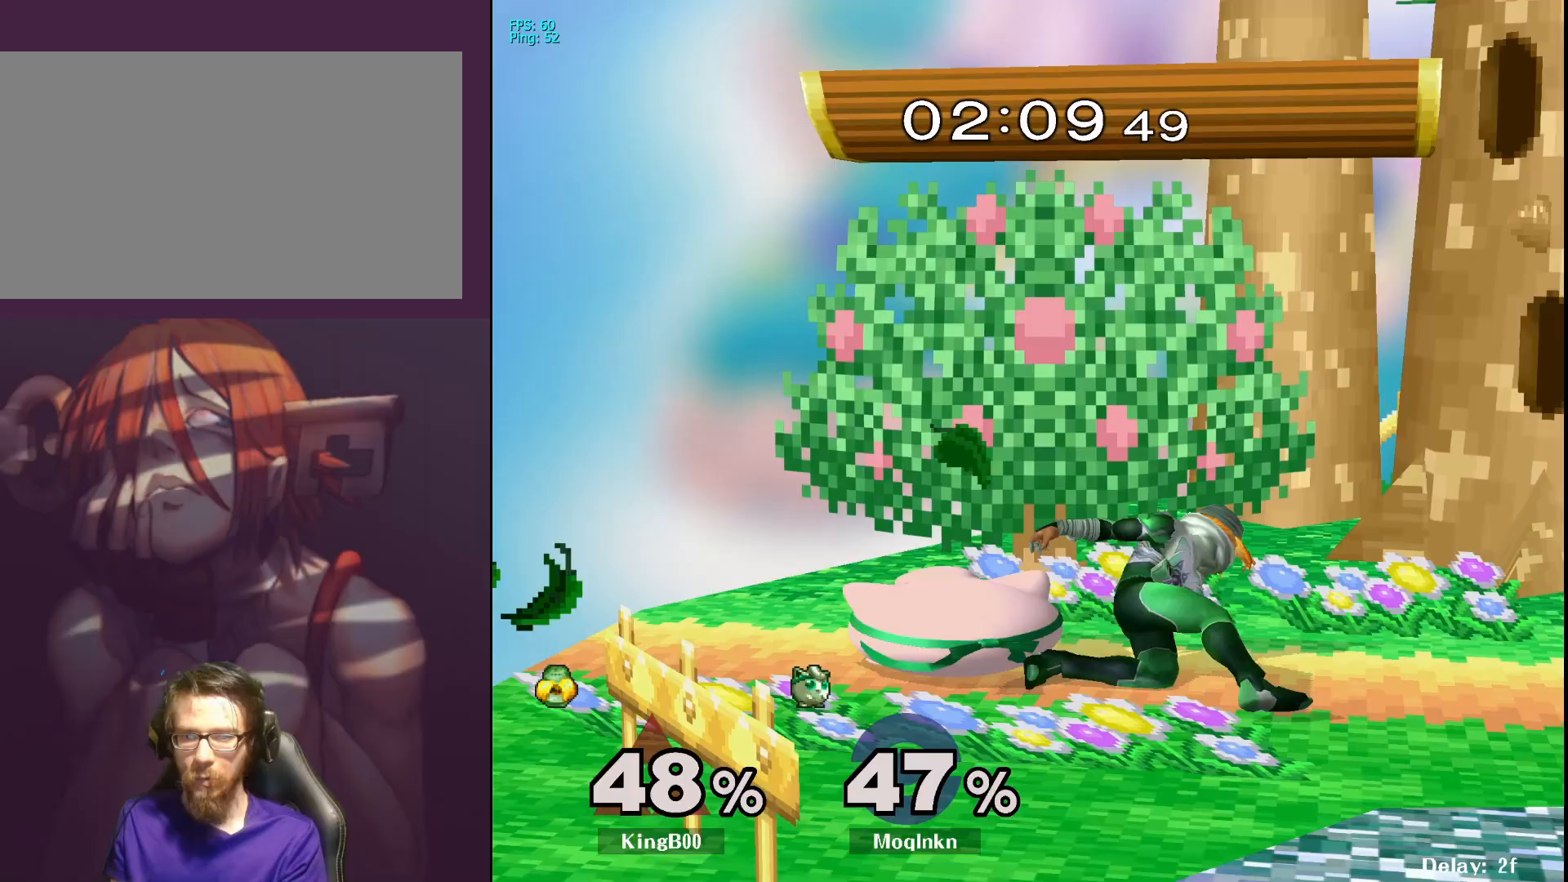
{"buttons": [], "left_stick": "left", "right_stick": "center", "events": [[33, "Y", "up"], [83, "left_stick", "right"], [100, "L1", "up"], [317, "left_stick", "center"], [367, "left_stick", "left"], [367, "right_stick", "right"], [417, "right_stick", "center"]]}
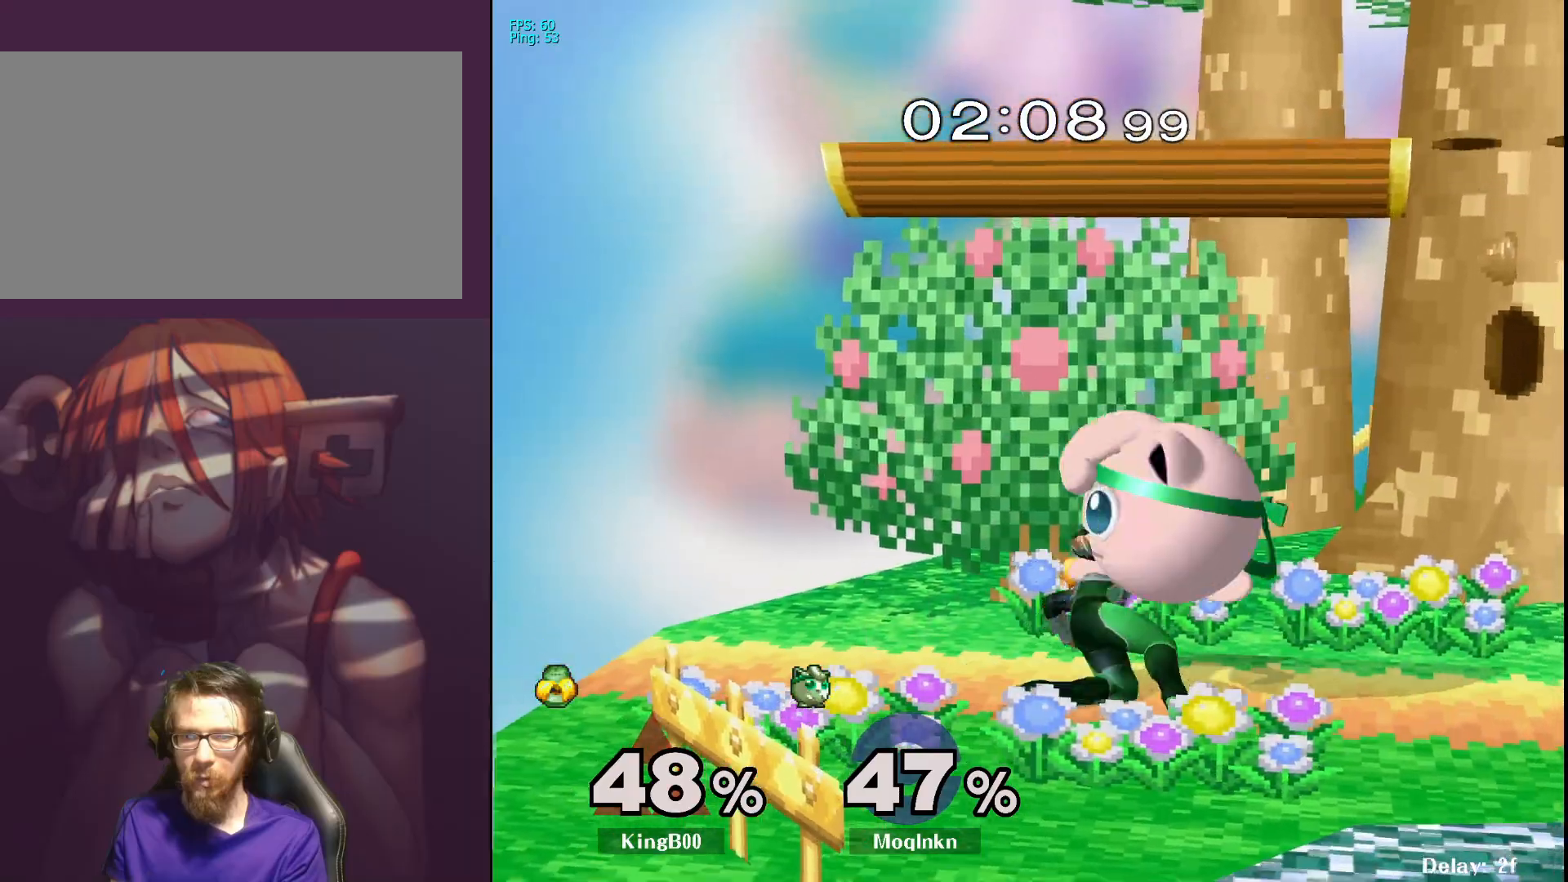
{"buttons": ["Y"], "left_stick": "right", "right_stick": "center", "events": [[50, "left_stick", "center"], [133, "L1", "down"], [300, "L1", "up"], [333, "left_stick", "right"], [467, "Y", "down"]]}
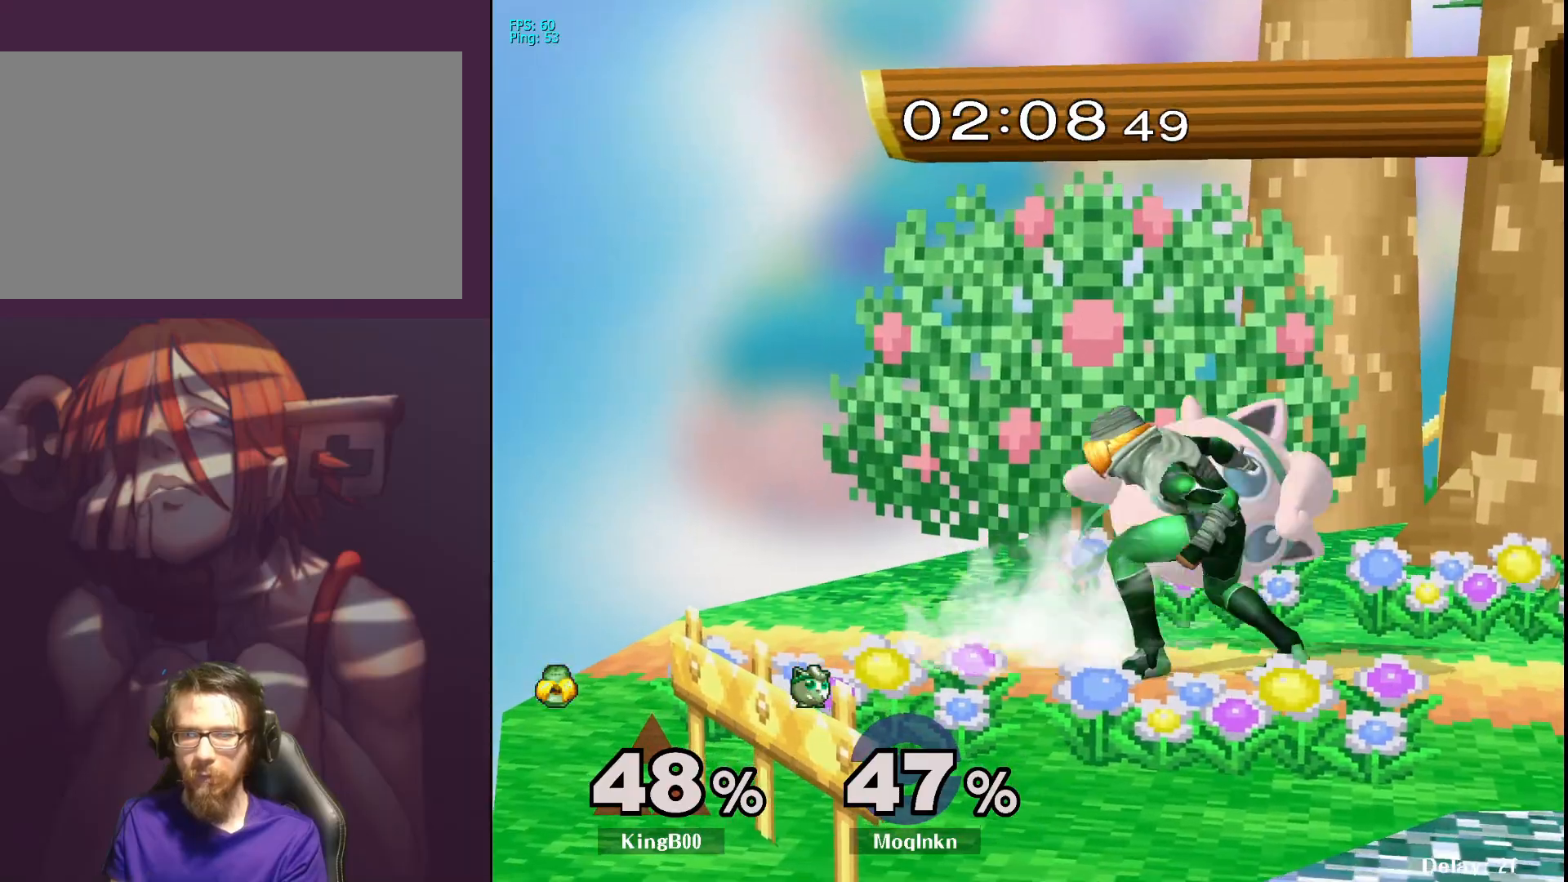
{"buttons": ["A"], "left_stick": "left", "right_stick": "center", "events": [[17, "Y", "up"], [267, "left_stick", "center"], [317, "left_stick", "left"], [367, "A", "down"], [433, "A", "up"], [467, "A", "down"]]}
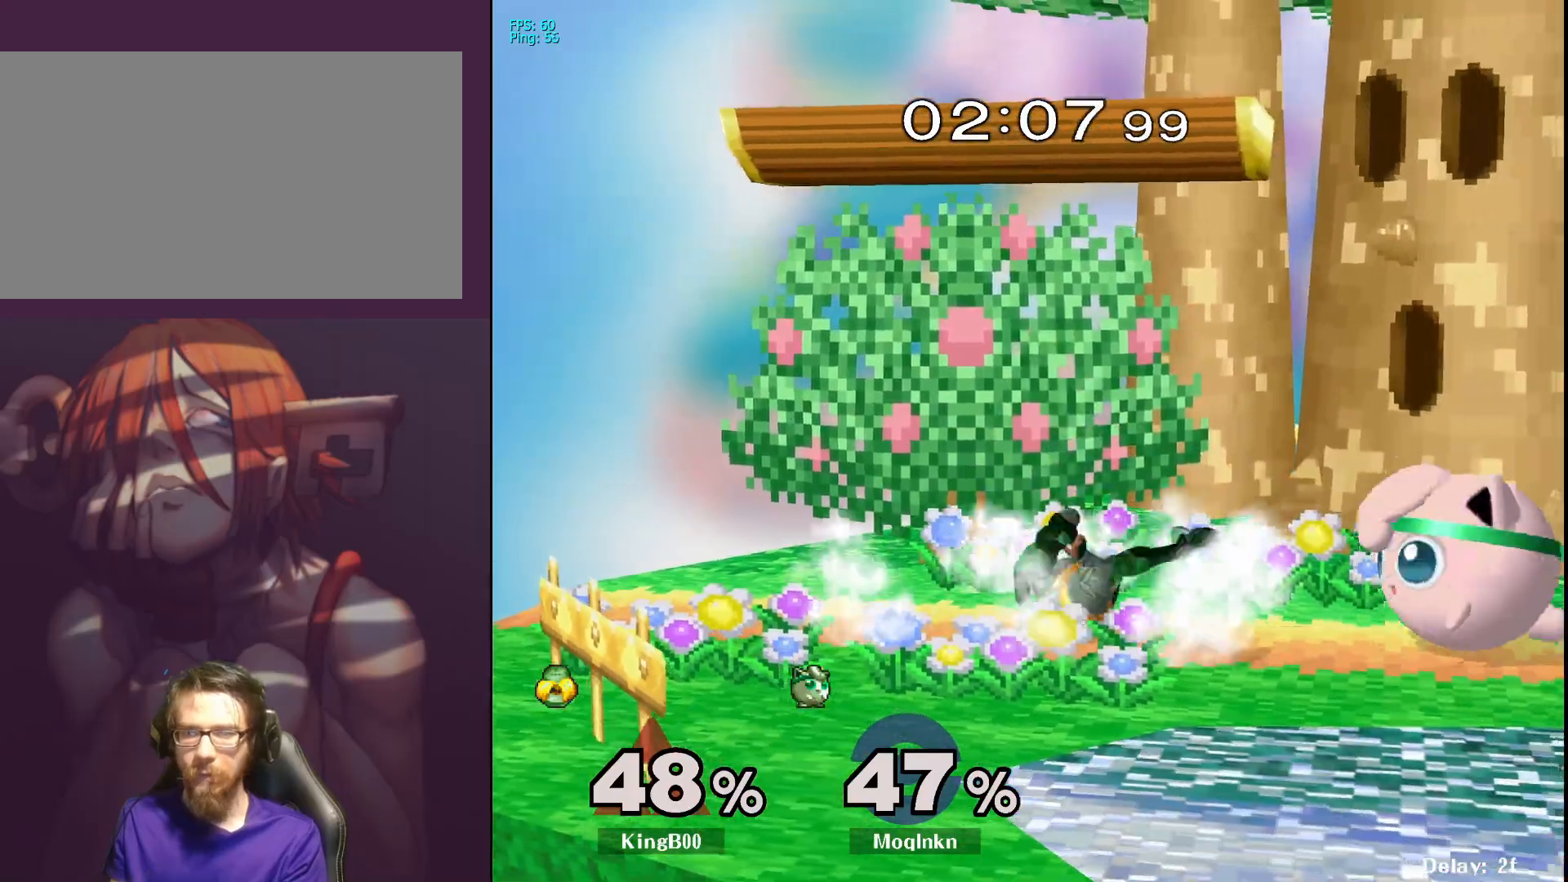
{"buttons": [], "left_stick": "left", "right_stick": "center", "events": [[33, "A", "up"], [50, "A", "down"], [133, "A", "up"], [300, "left_stick", "center"], [467, "left_stick", "left"]]}
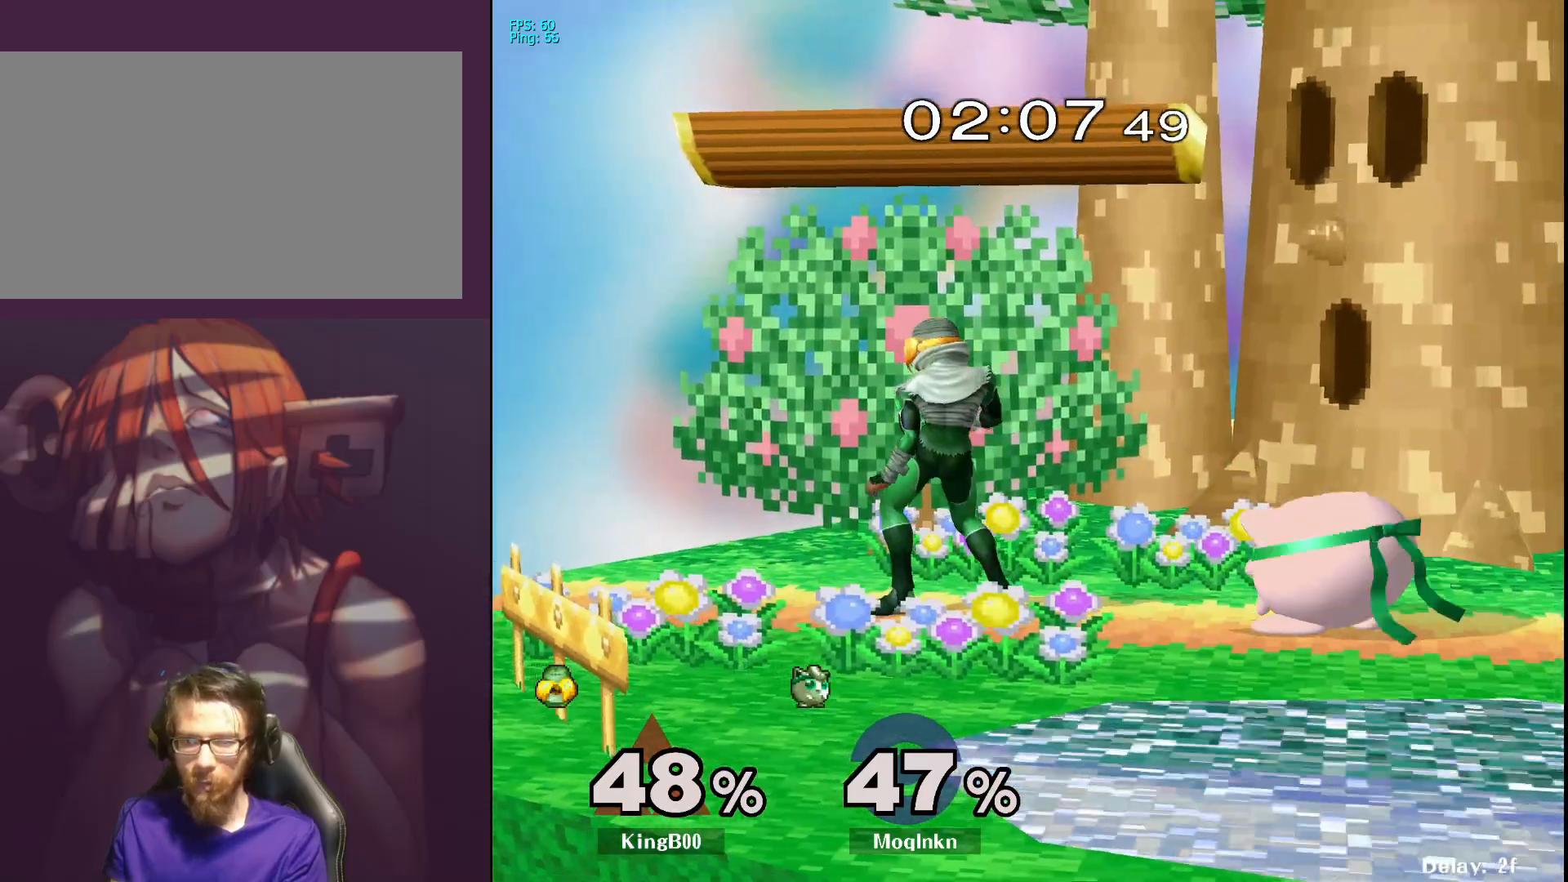
{"buttons": [], "left_stick": "center", "right_stick": "center", "events": [[33, "A", "down"], [117, "A", "up"], [167, "left_stick", "center"]]}